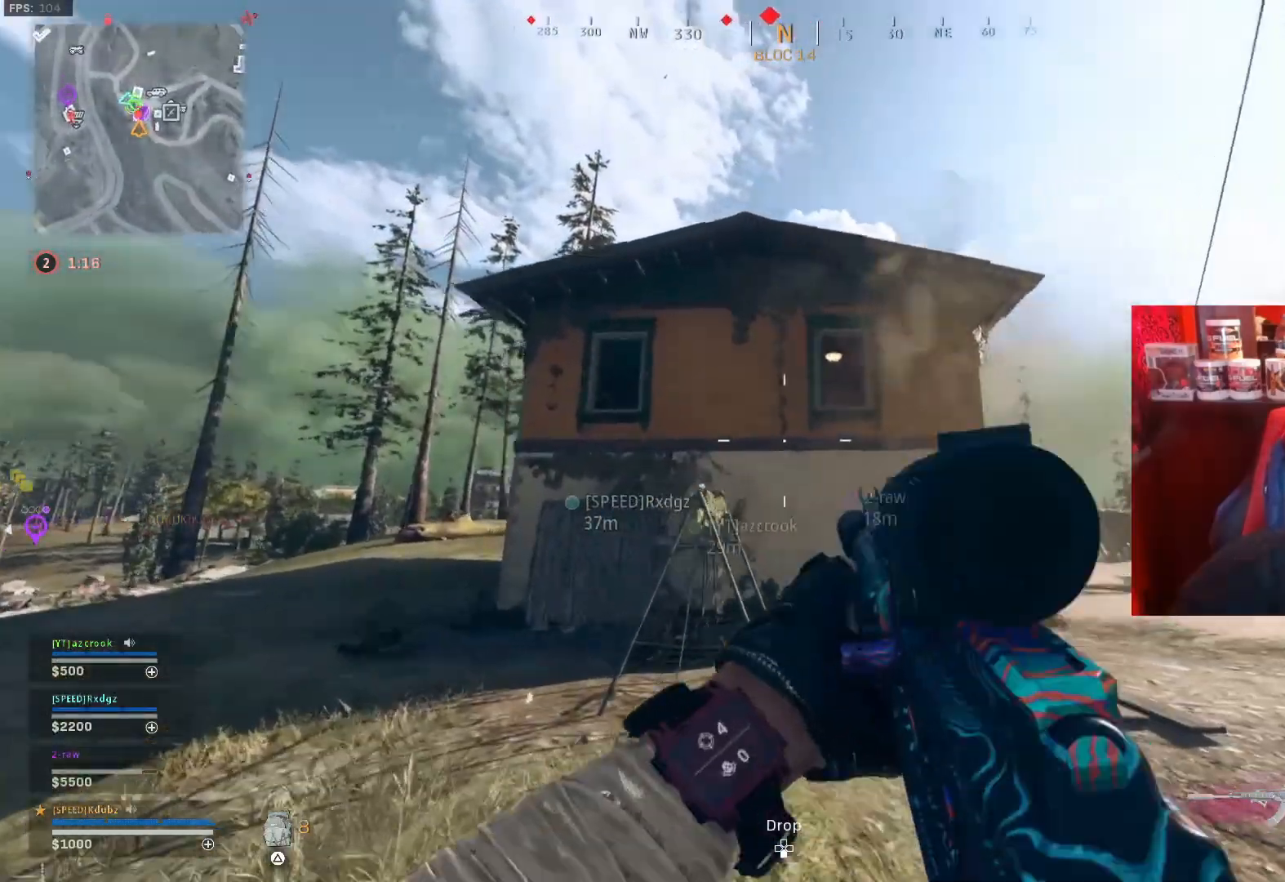
Gameplay with a controller (PlayStation layout); each line is a JSON object with the inputs held at the frame after it (dt_ms = milliseconds from this image to that frame). "events" lists button and stick changes between this image and that frame as [ms after this image, input, new state], when the widget could be followed in between.
{"dt_ms": 500, "buttons": [], "left_stick": "up-left", "right_stick": "down-left", "events": [[100, "left_stick", "up-left"], [267, "right_stick", "center"], [467, "right_stick", "down-left"]]}
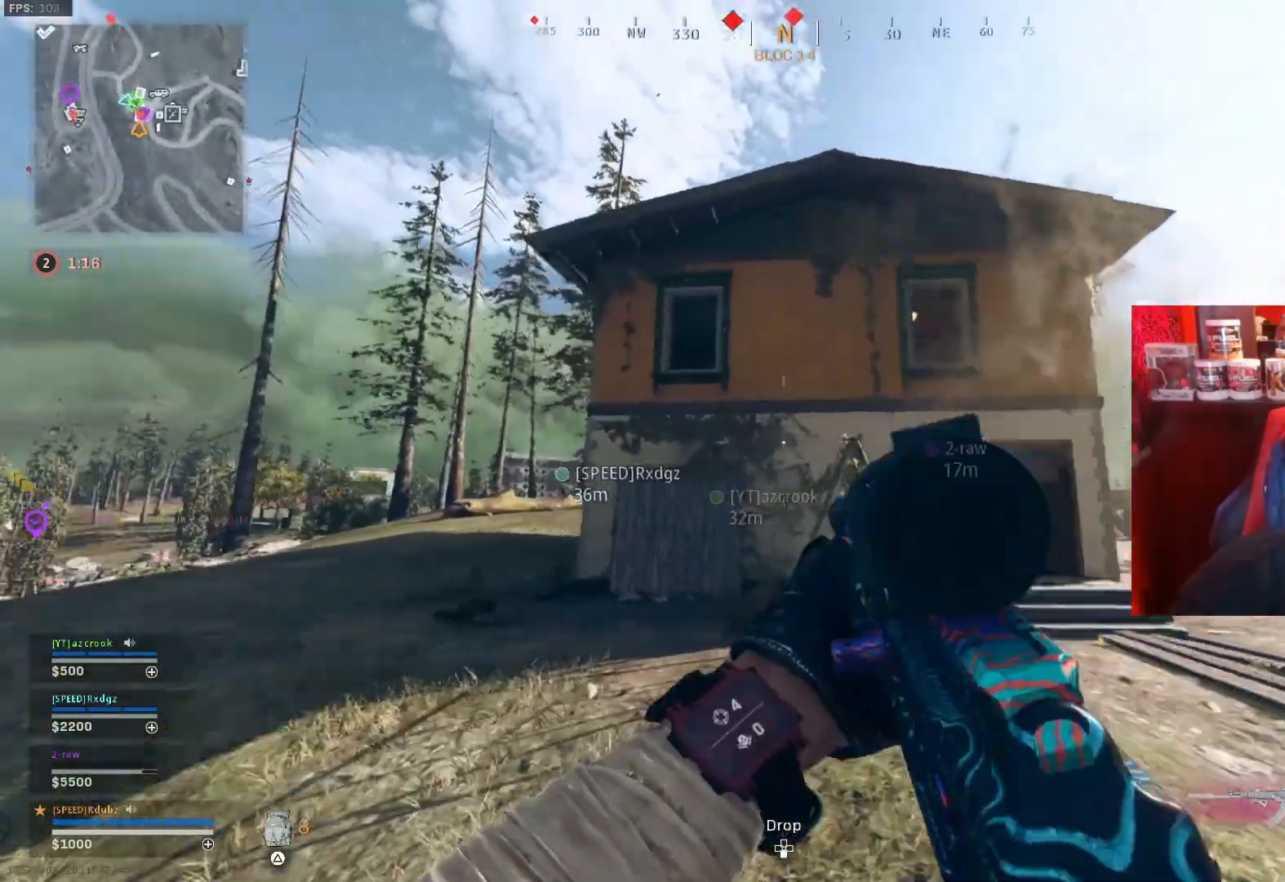
{"dt_ms": 500, "buttons": [], "left_stick": "up-left", "right_stick": "right", "events": [[167, "right_stick", "center"], [433, "right_stick", "right"]]}
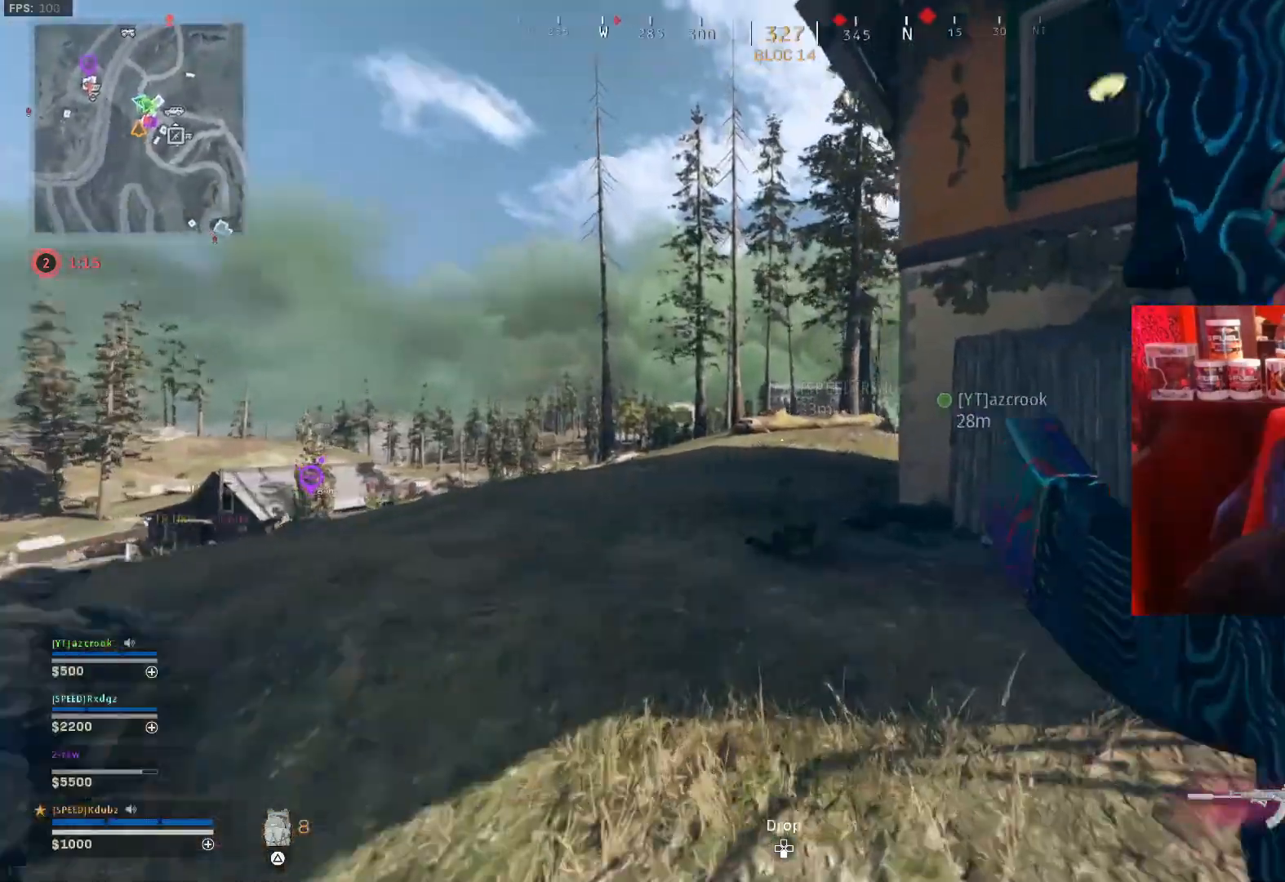
{"dt_ms": 500, "buttons": [], "left_stick": "down-left", "right_stick": "center", "events": [[67, "CROSS", "down"], [67, "left_stick", "left"], [167, "left_stick", "down-left"], [200, "CROSS", "up"], [200, "right_stick", "center"]]}
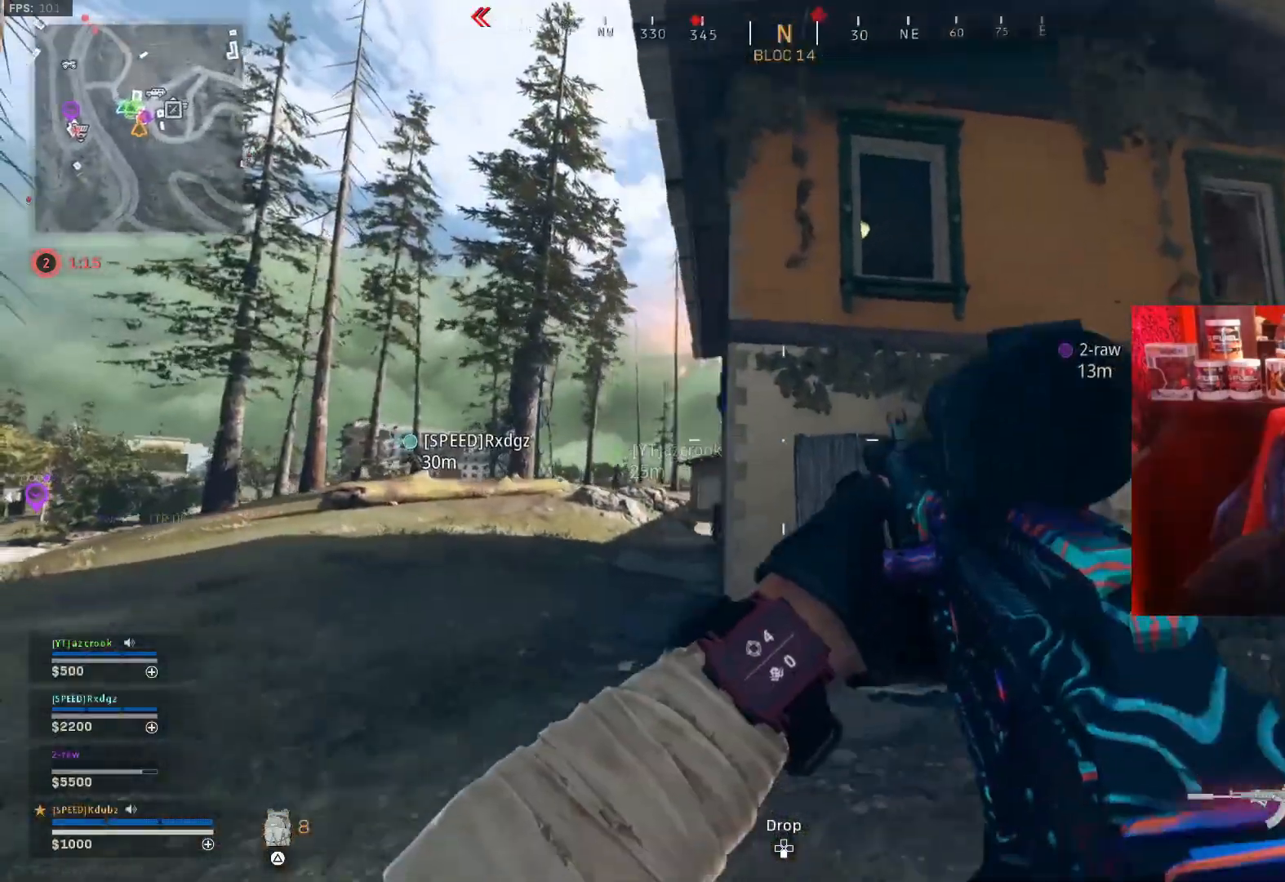
{"dt_ms": 500, "buttons": [], "left_stick": "up-left", "right_stick": "center", "events": [[100, "left_stick", "left"], [200, "left_stick", "up-left"], [300, "right_stick", "left"], [467, "right_stick", "center"]]}
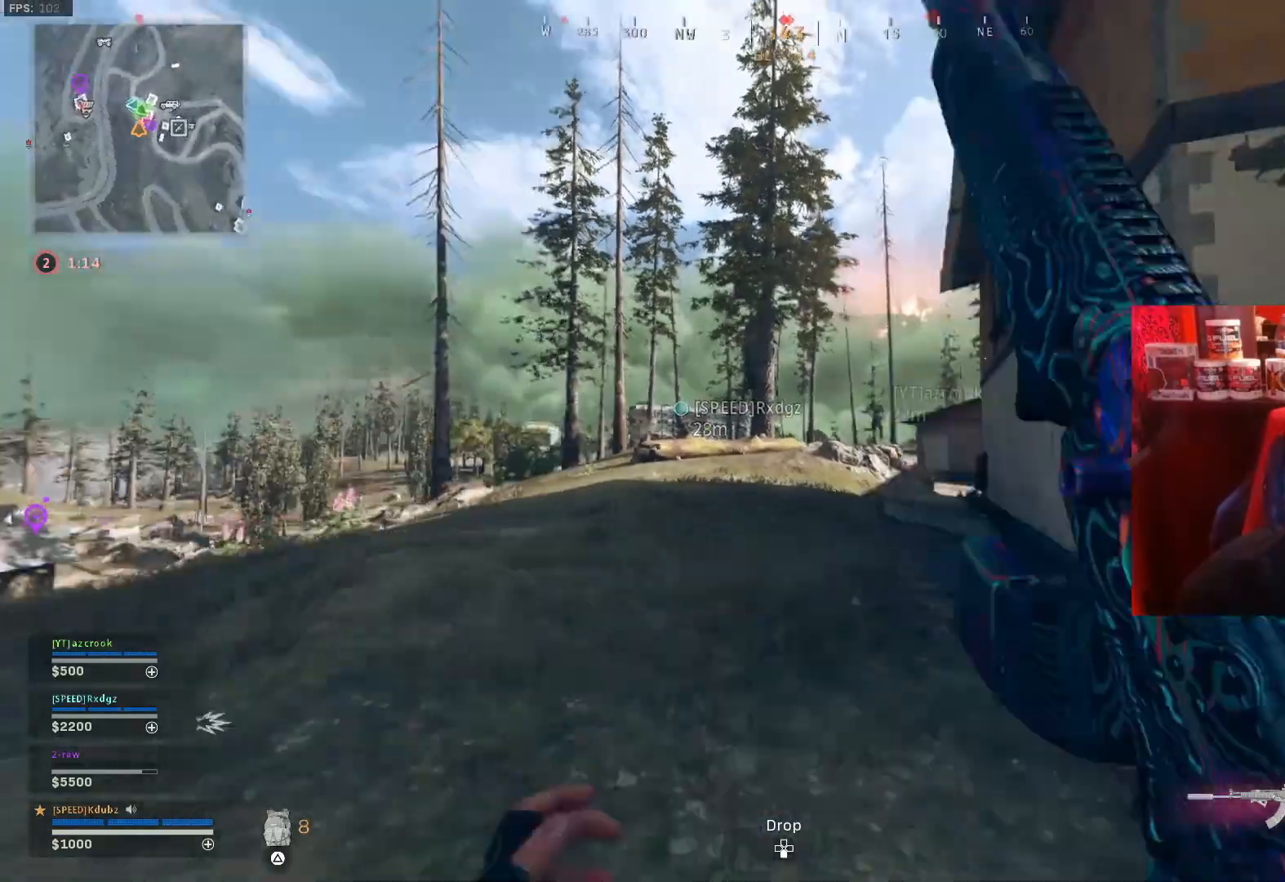
{"dt_ms": 500, "buttons": [], "left_stick": "up-left", "right_stick": "down-left", "events": [[467, "right_stick", "down-left"]]}
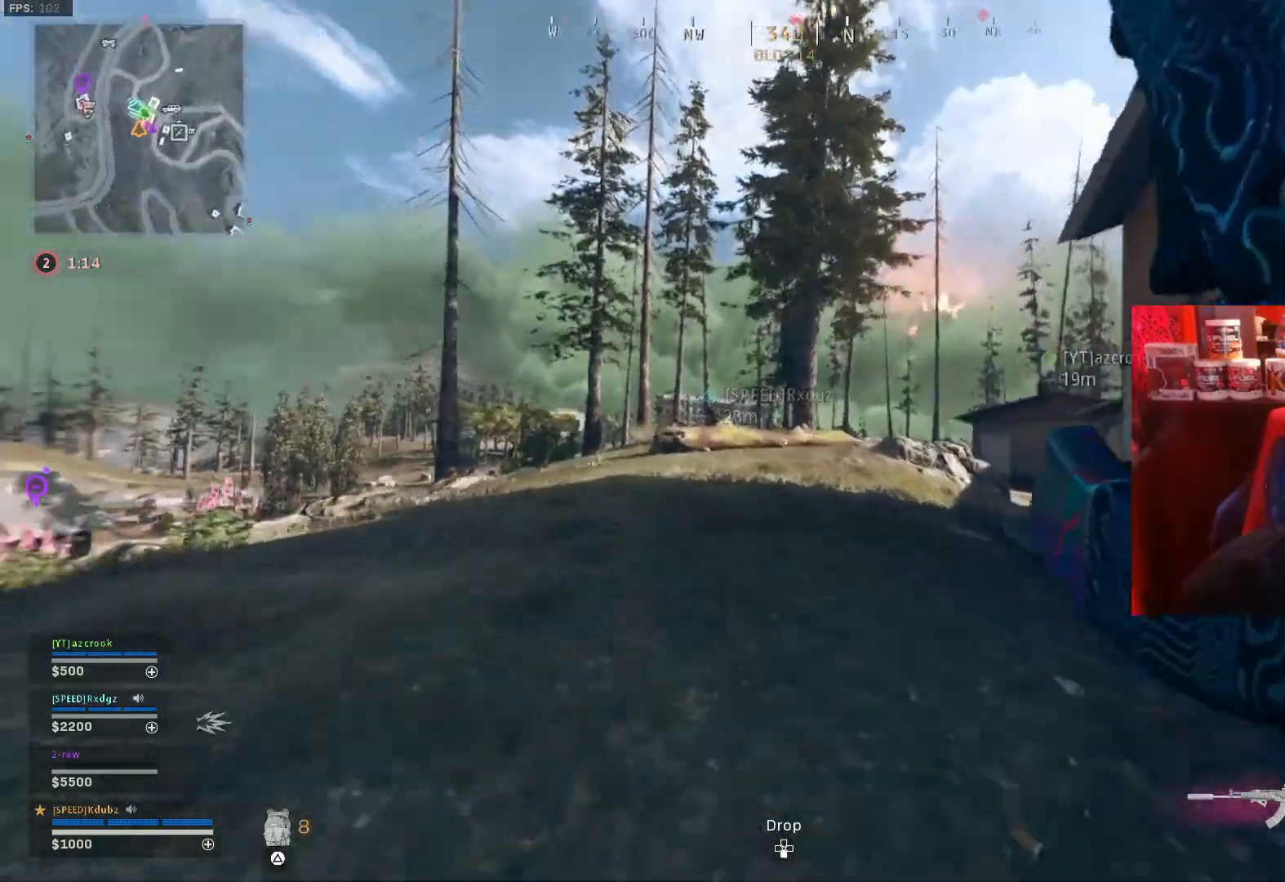
{"dt_ms": 500, "buttons": ["CROSS"], "left_stick": "up-left", "right_stick": "left", "events": [[200, "right_stick", "center"], [433, "right_stick", "left"], [500, "CROSS", "down"]]}
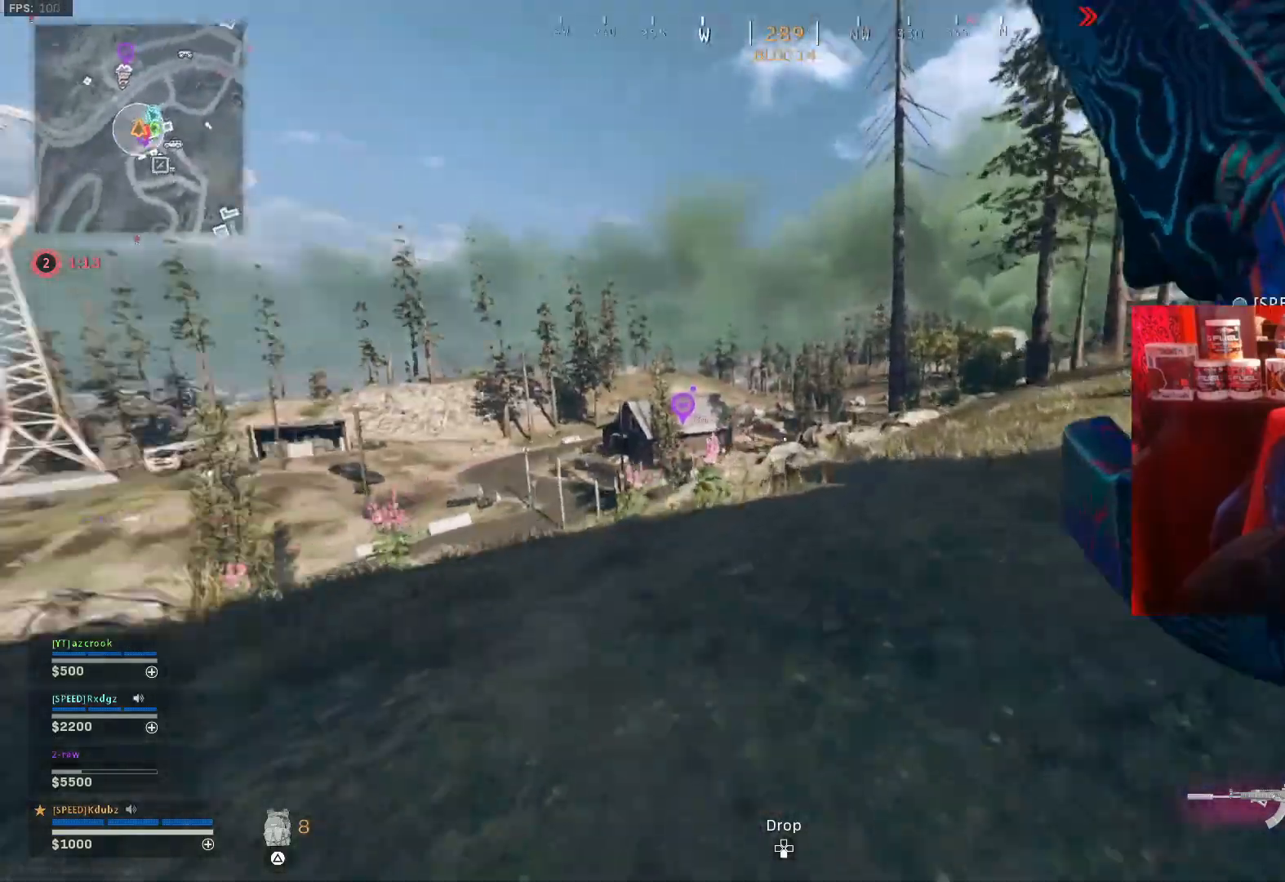
{"dt_ms": 500, "buttons": ["L1"], "left_stick": "up", "right_stick": "center", "events": [[100, "left_stick", "up"], [100, "right_stick", "center"], [200, "CROSS", "up"], [467, "L1", "down"]]}
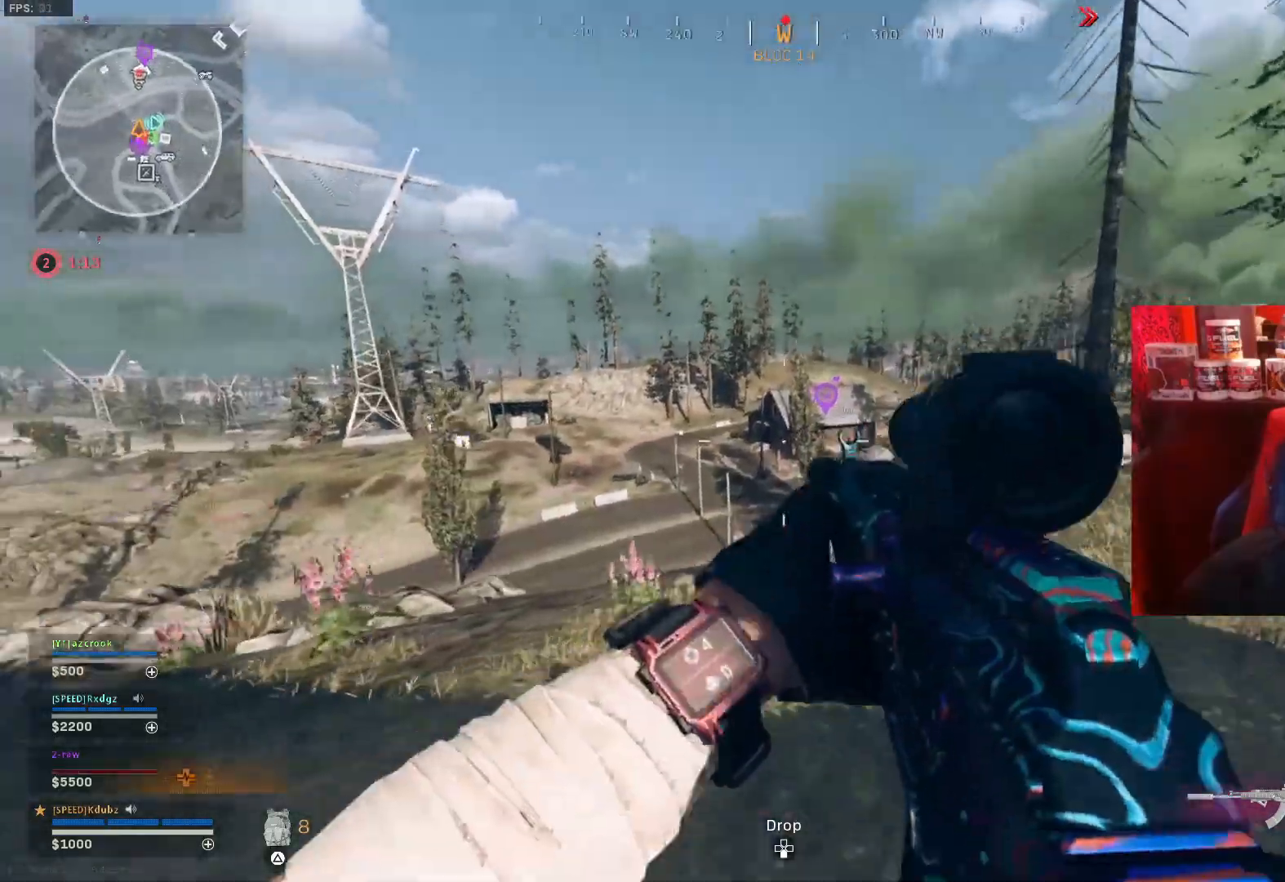
{"dt_ms": 500, "buttons": ["L1", "R1"], "left_stick": "down-left", "right_stick": "left", "events": [[33, "left_stick", "up-left"], [133, "left_stick", "left"], [133, "right_stick", "left"], [367, "left_stick", "down-left"], [367, "right_stick", "up-left"], [467, "right_stick", "left"], [500, "R1", "down"]]}
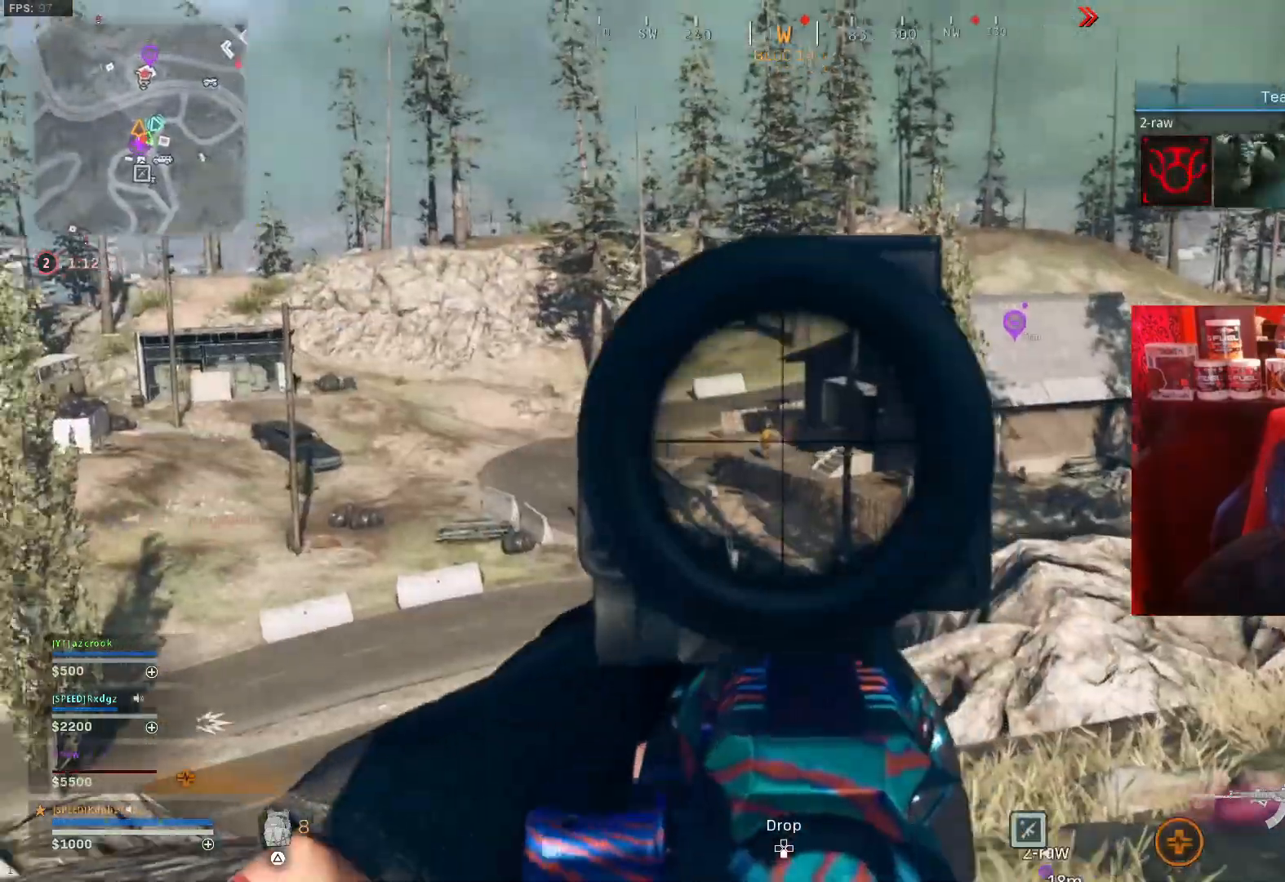
{"dt_ms": 500, "buttons": ["L1", "R1"], "left_stick": "right", "right_stick": "down-right", "events": [[100, "right_stick", "down-left"], [233, "right_stick", "down"], [333, "left_stick", "right"], [333, "right_stick", "down-right"]]}
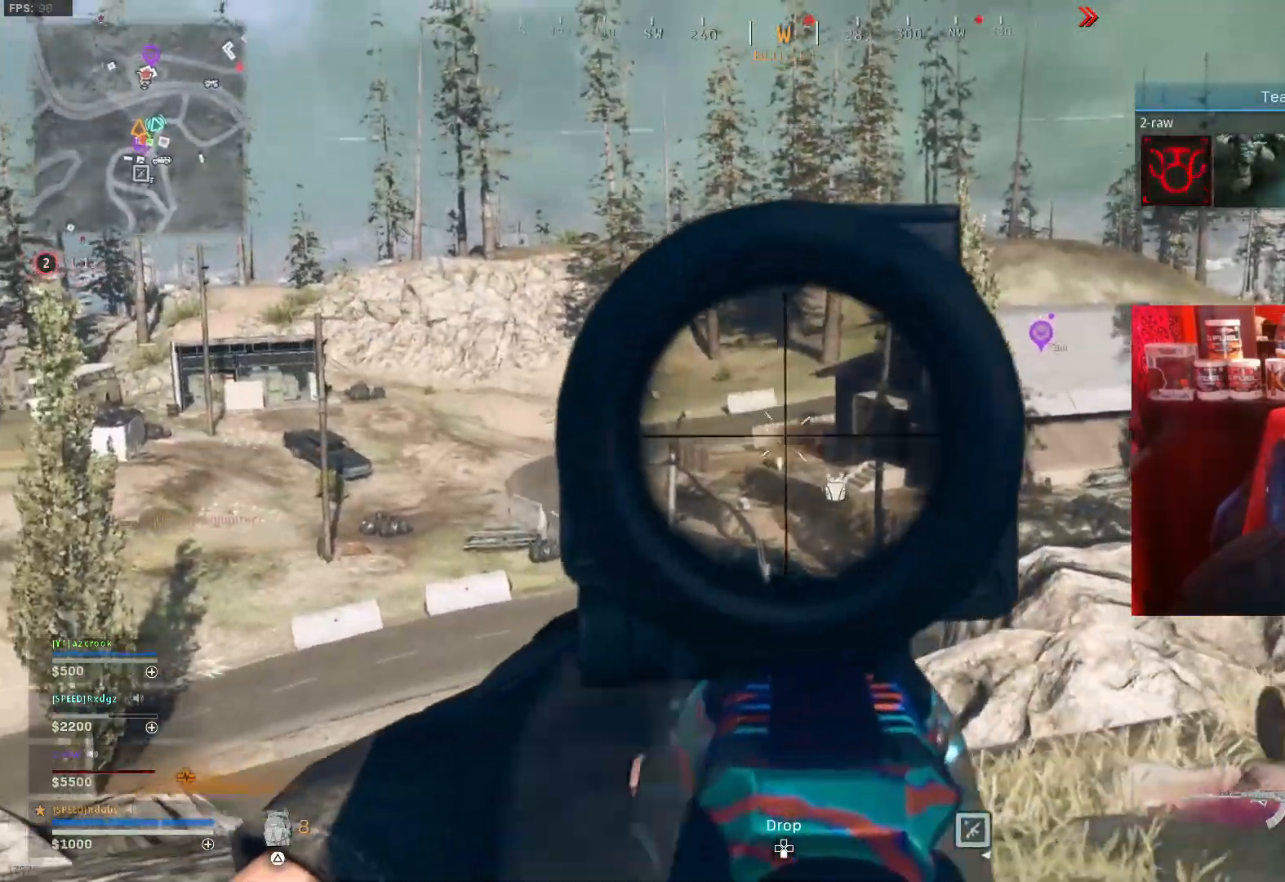
{"dt_ms": 500, "buttons": ["L1", "R1"], "left_stick": "down-right", "right_stick": "down", "events": [[100, "left_stick", "center"], [133, "right_stick", "down-left"], [200, "left_stick", "left"], [333, "right_stick", "center"], [400, "left_stick", "down-right"], [433, "right_stick", "down"]]}
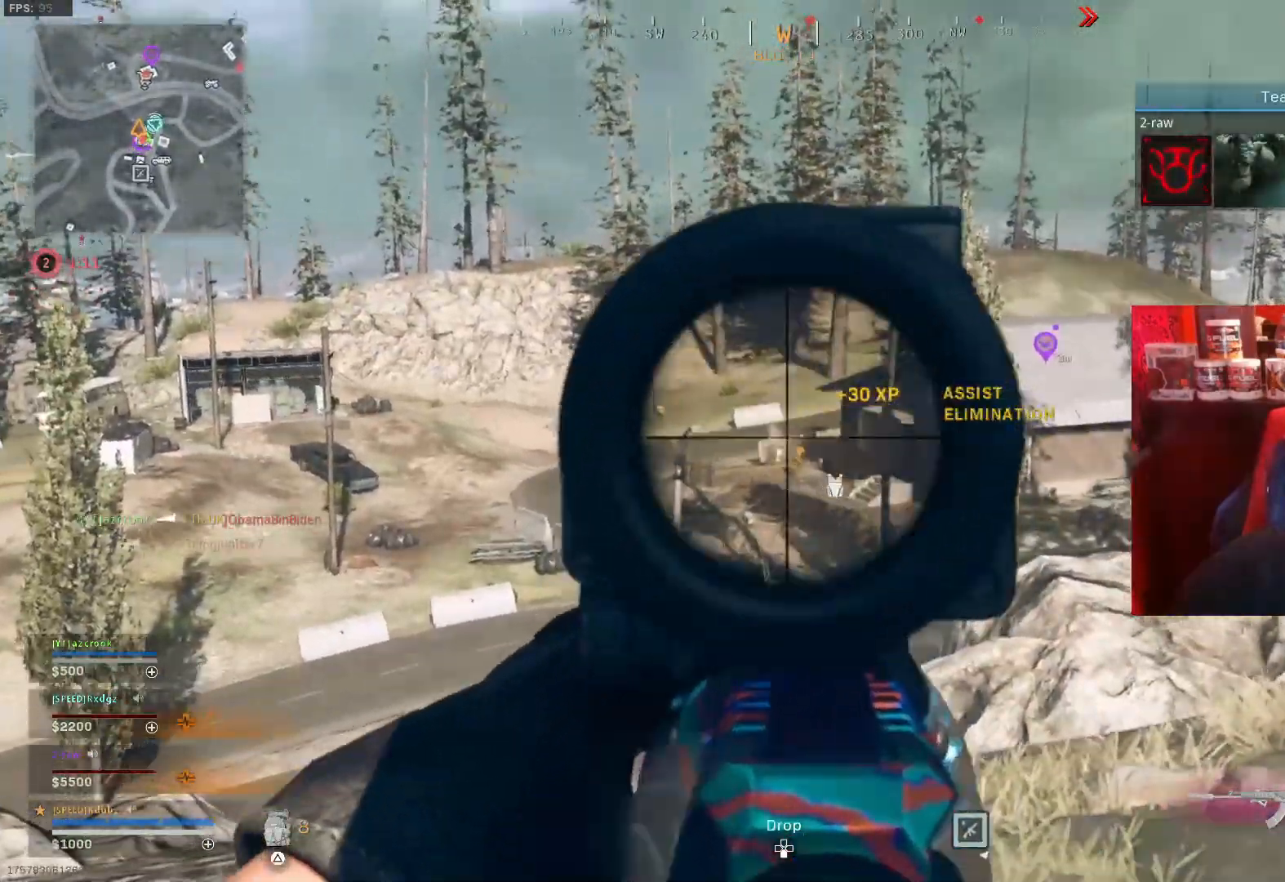
{"dt_ms": 500, "buttons": ["L1", "R1"], "left_stick": "center", "right_stick": "right", "events": [[100, "right_stick", "down-right"], [233, "right_stick", "center"], [333, "left_stick", "right"], [433, "left_stick", "center"], [467, "right_stick", "right"]]}
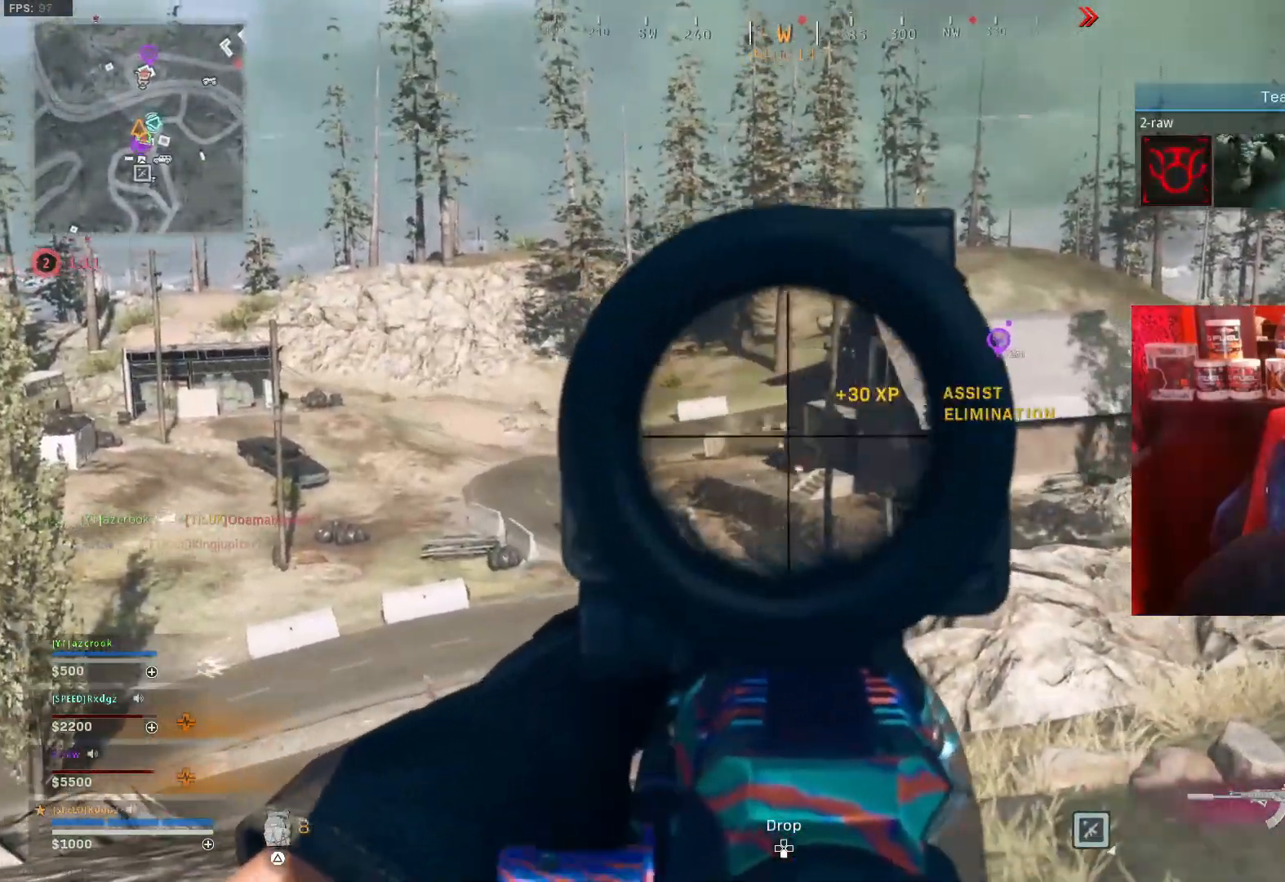
{"dt_ms": 500, "buttons": ["L1"], "left_stick": "down-right", "right_stick": "center", "events": [[100, "left_stick", "left"], [167, "right_stick", "center"], [233, "R1", "up"], [233, "right_stick", "right"], [267, "left_stick", "down-right"], [500, "right_stick", "center"]]}
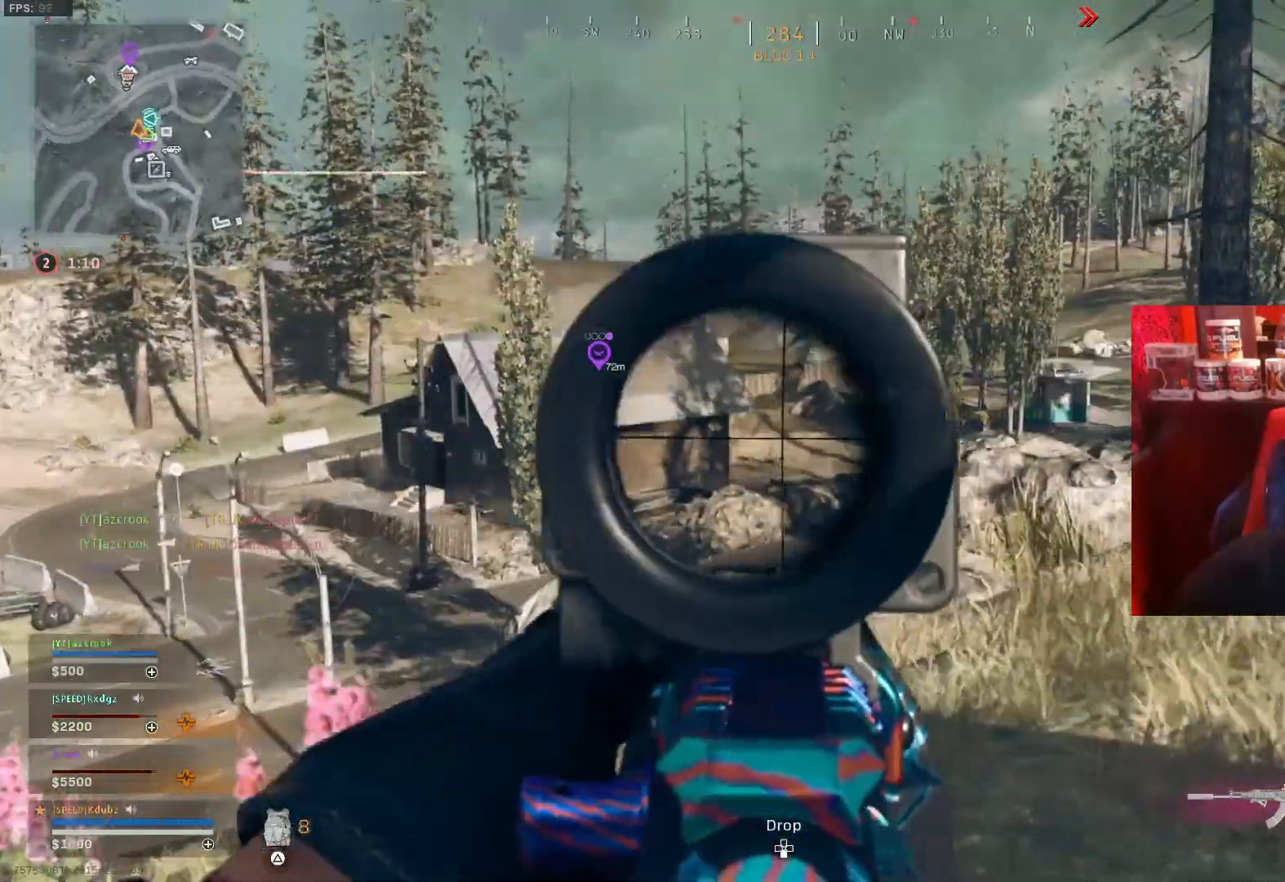
{"dt_ms": 500, "buttons": [], "left_stick": "down-right", "right_stick": "right", "events": [[33, "left_stick", "right"], [333, "L1", "up"], [367, "left_stick", "down-right"], [367, "right_stick", "right"]]}
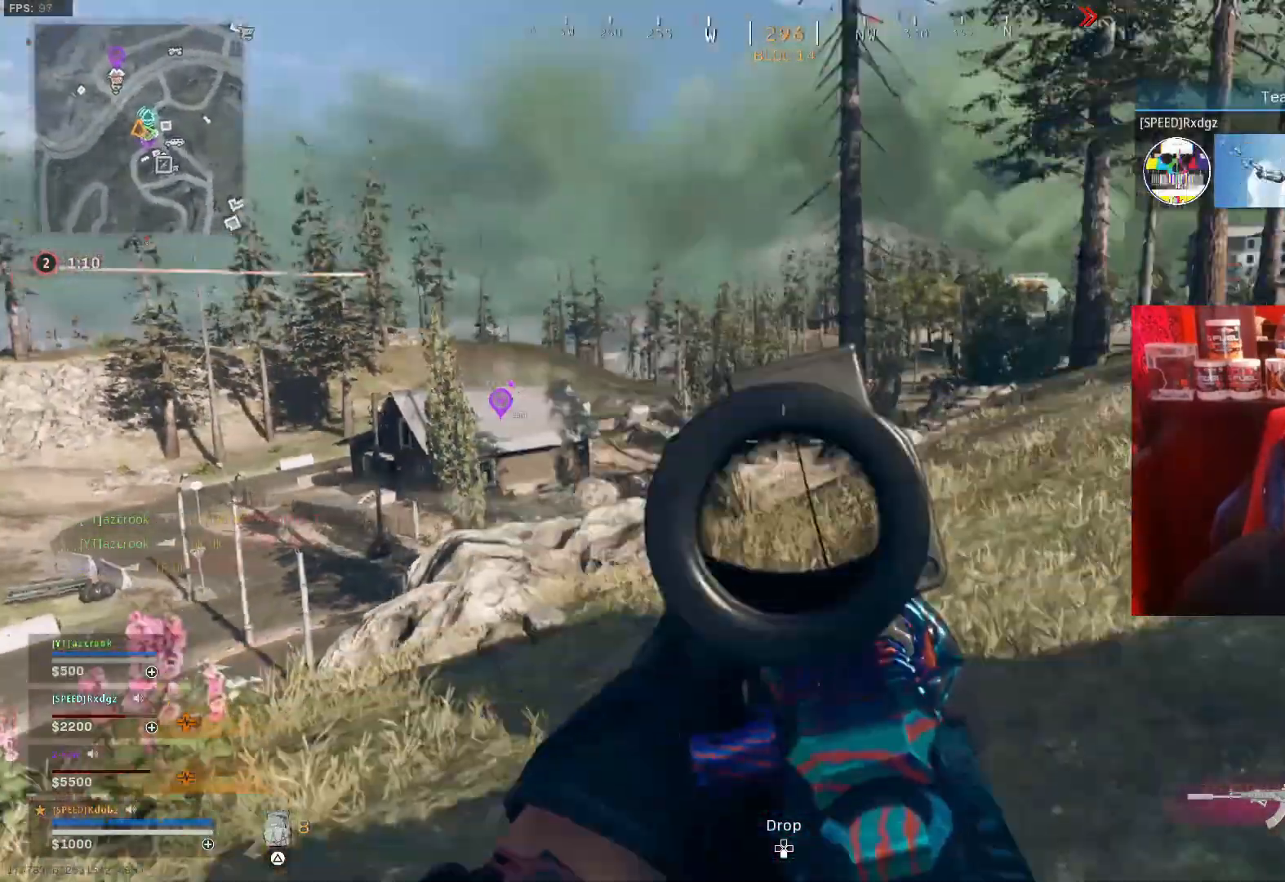
{"dt_ms": 500, "buttons": [], "left_stick": "up-right", "right_stick": "center", "events": [[200, "left_stick", "right"], [300, "TRIANGLE", "down"], [300, "left_stick", "up-right"], [333, "right_stick", "center"], [433, "TRIANGLE", "up"]]}
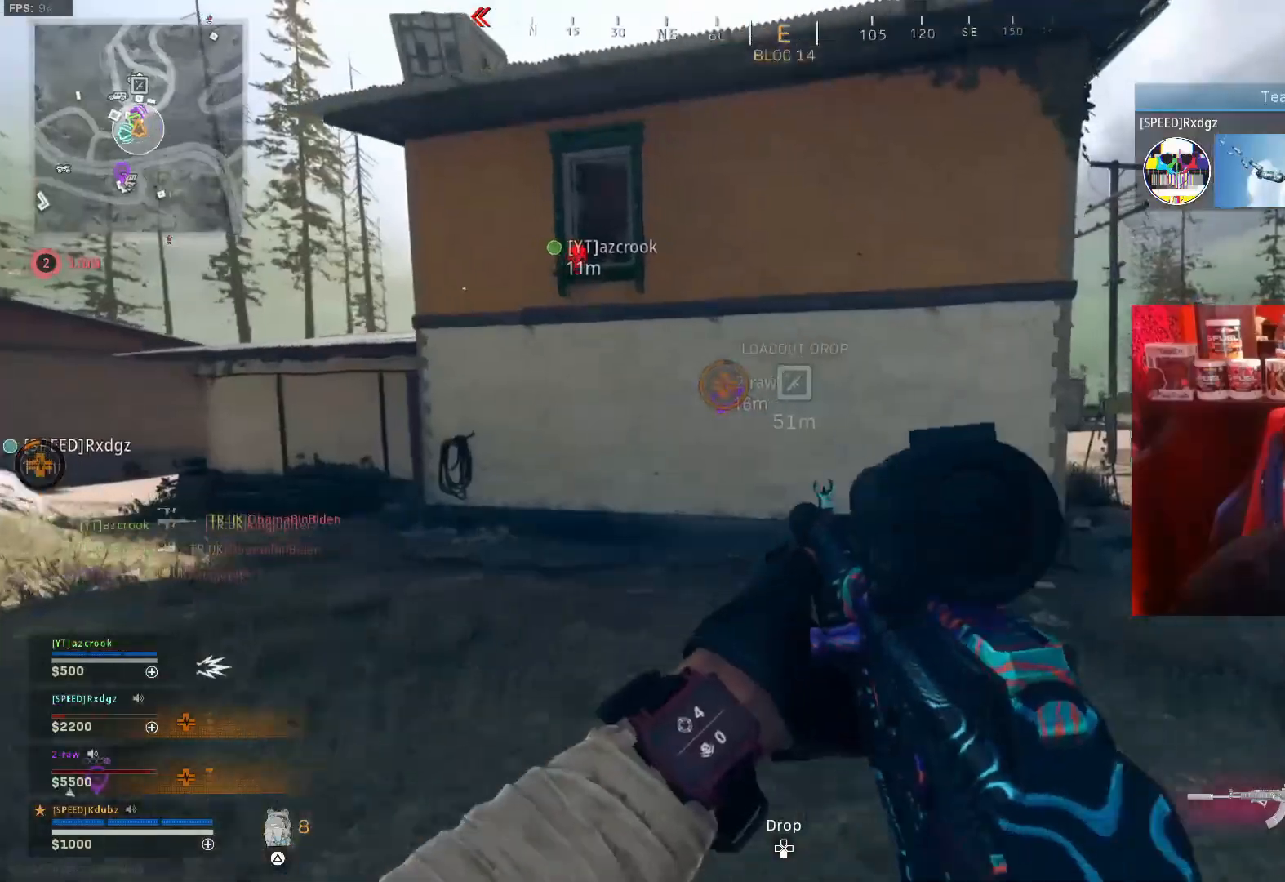
{"dt_ms": 500, "buttons": [], "left_stick": "left", "right_stick": "up-left", "events": [[233, "left_stick", "up-left"], [333, "right_stick", "up-left"], [400, "left_stick", "left"]]}
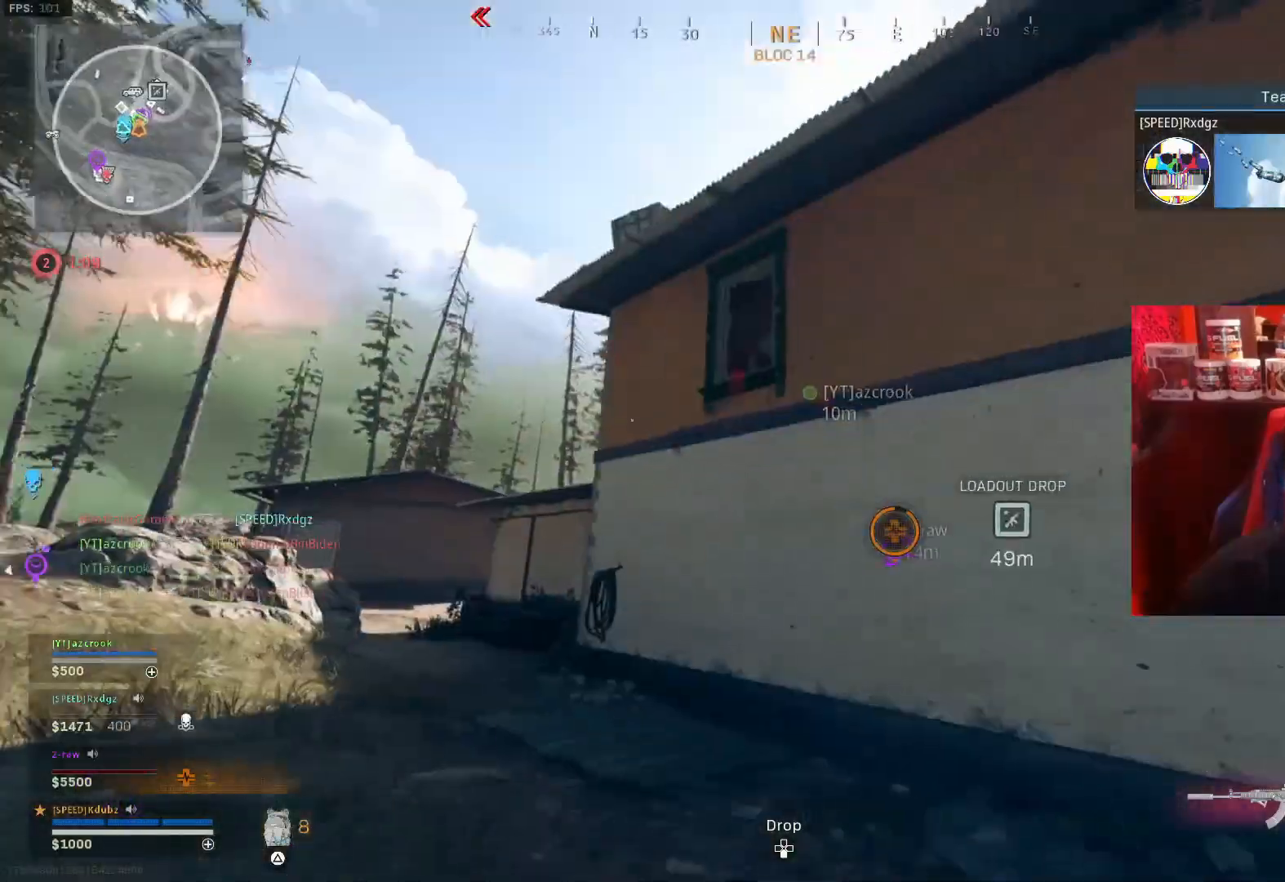
{"dt_ms": 500, "buttons": [], "left_stick": "up-left", "right_stick": "center", "events": [[33, "right_stick", "center"], [433, "left_stick", "up-left"]]}
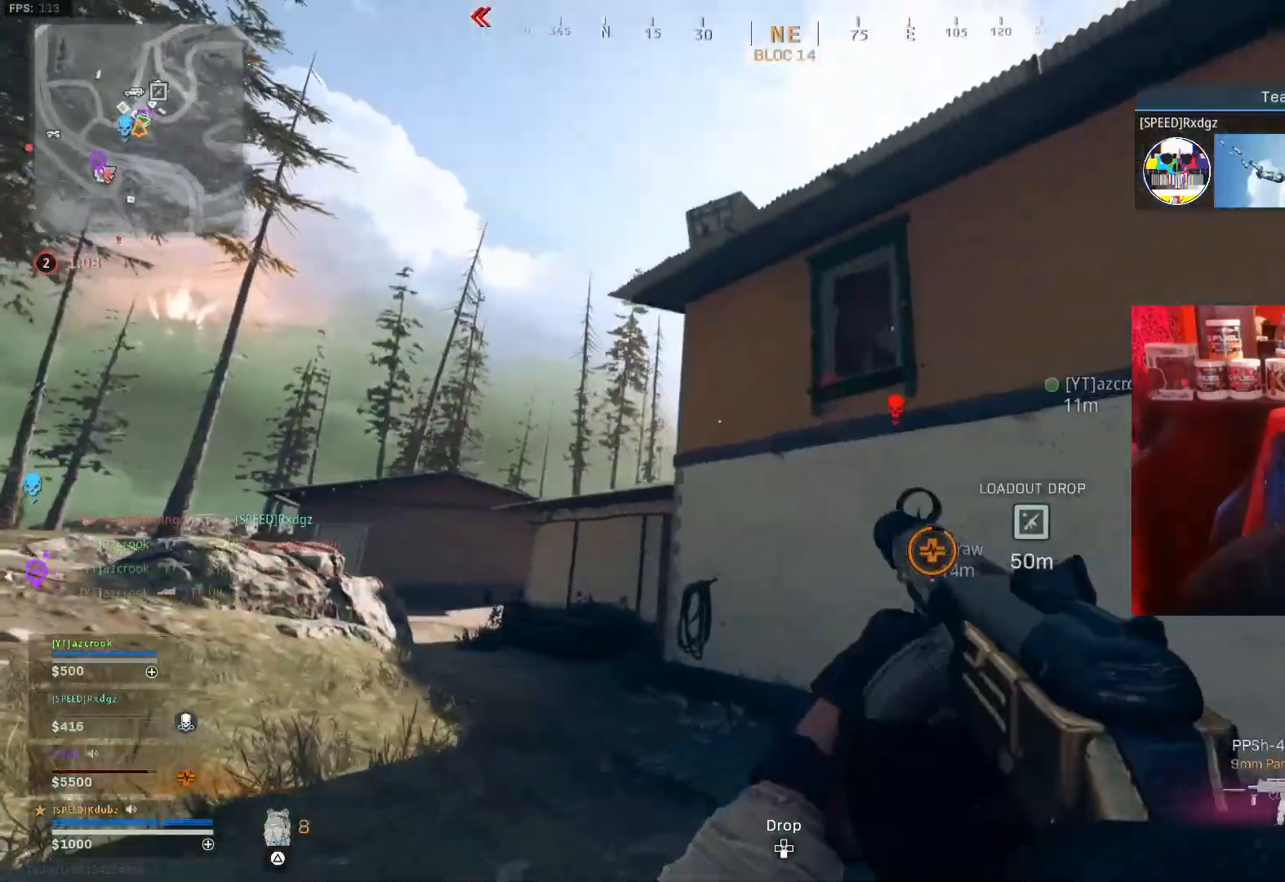
{"dt_ms": 500, "buttons": [], "left_stick": "up-left", "right_stick": "center", "events": [[300, "right_stick", "down-left"], [467, "right_stick", "center"]]}
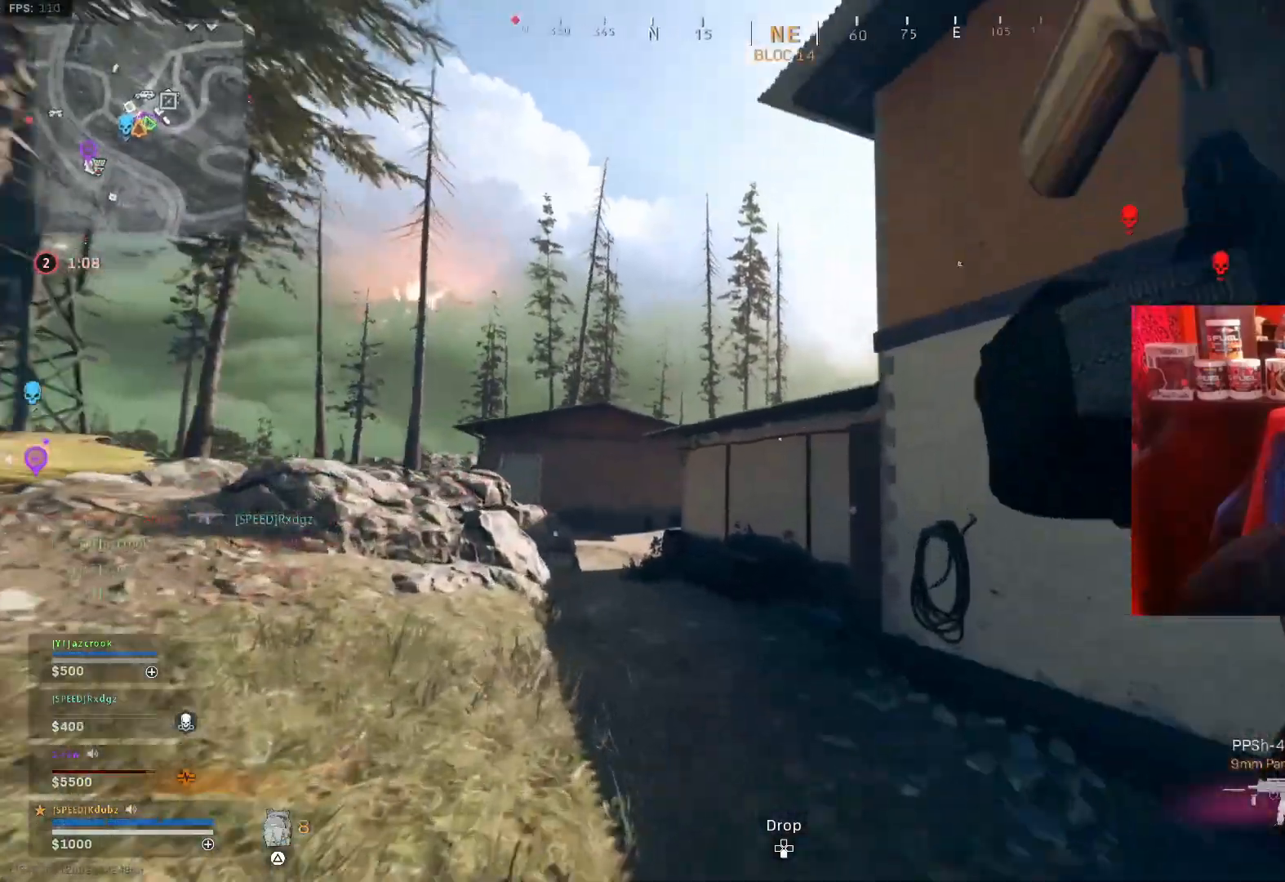
{"dt_ms": 500, "buttons": [], "left_stick": "up-left", "right_stick": "down-right", "events": [[400, "right_stick", "down-right"]]}
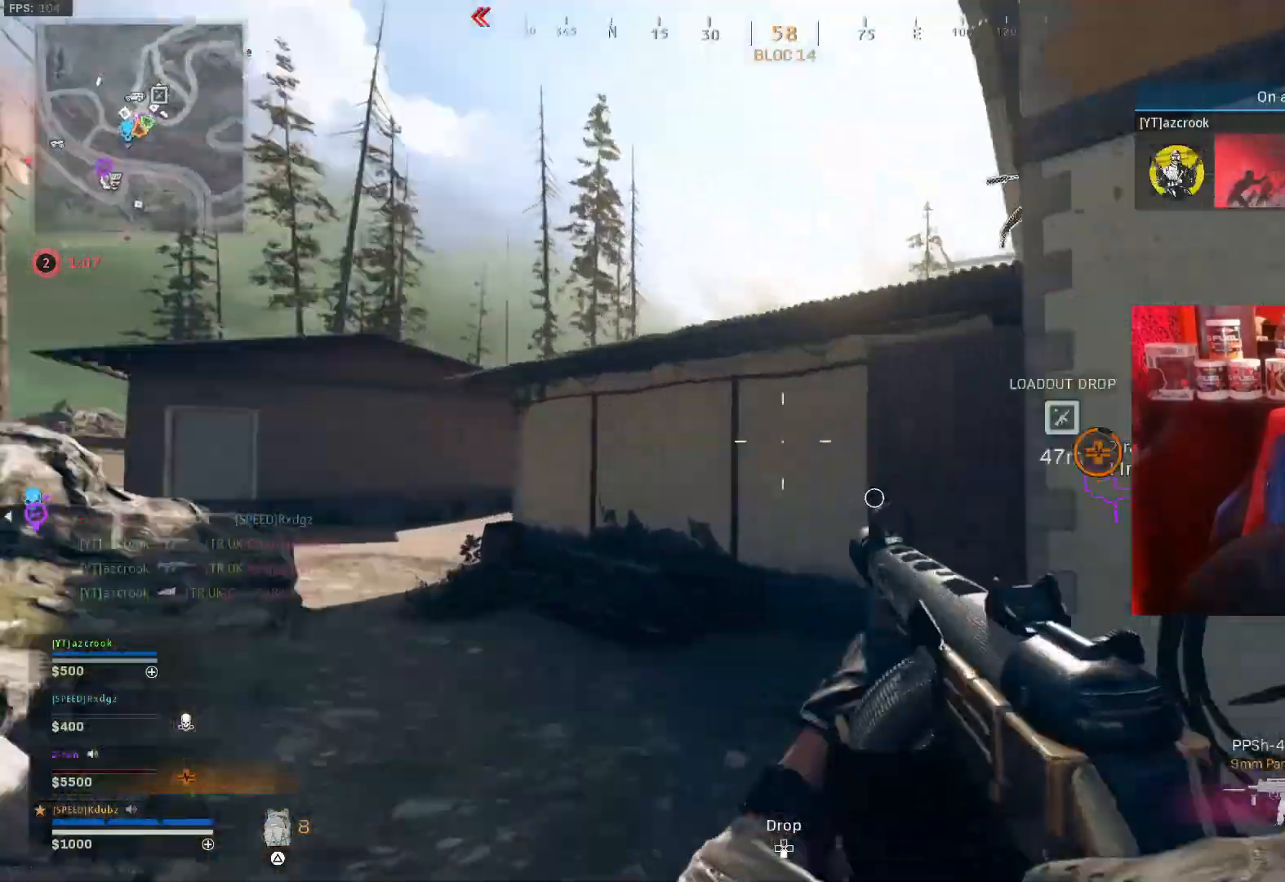
{"dt_ms": 500, "buttons": [], "left_stick": "up-left", "right_stick": "right", "events": [[133, "right_stick", "center"], [500, "right_stick", "right"]]}
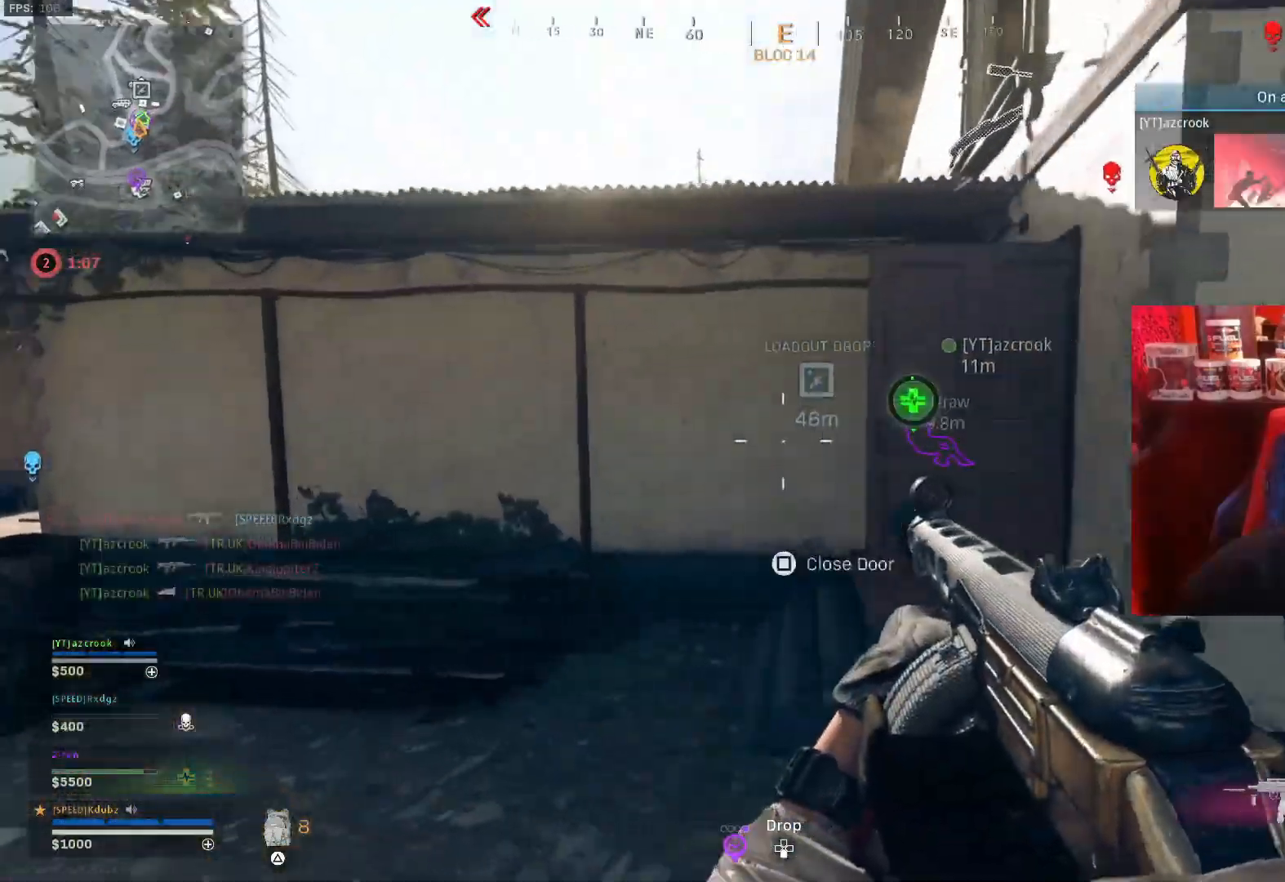
{"dt_ms": 500, "buttons": [], "left_stick": "left", "right_stick": "right", "events": [[167, "right_stick", "center"], [400, "TRIANGLE", "down"], [433, "right_stick", "right"], [467, "left_stick", "left"], [500, "TRIANGLE", "up"]]}
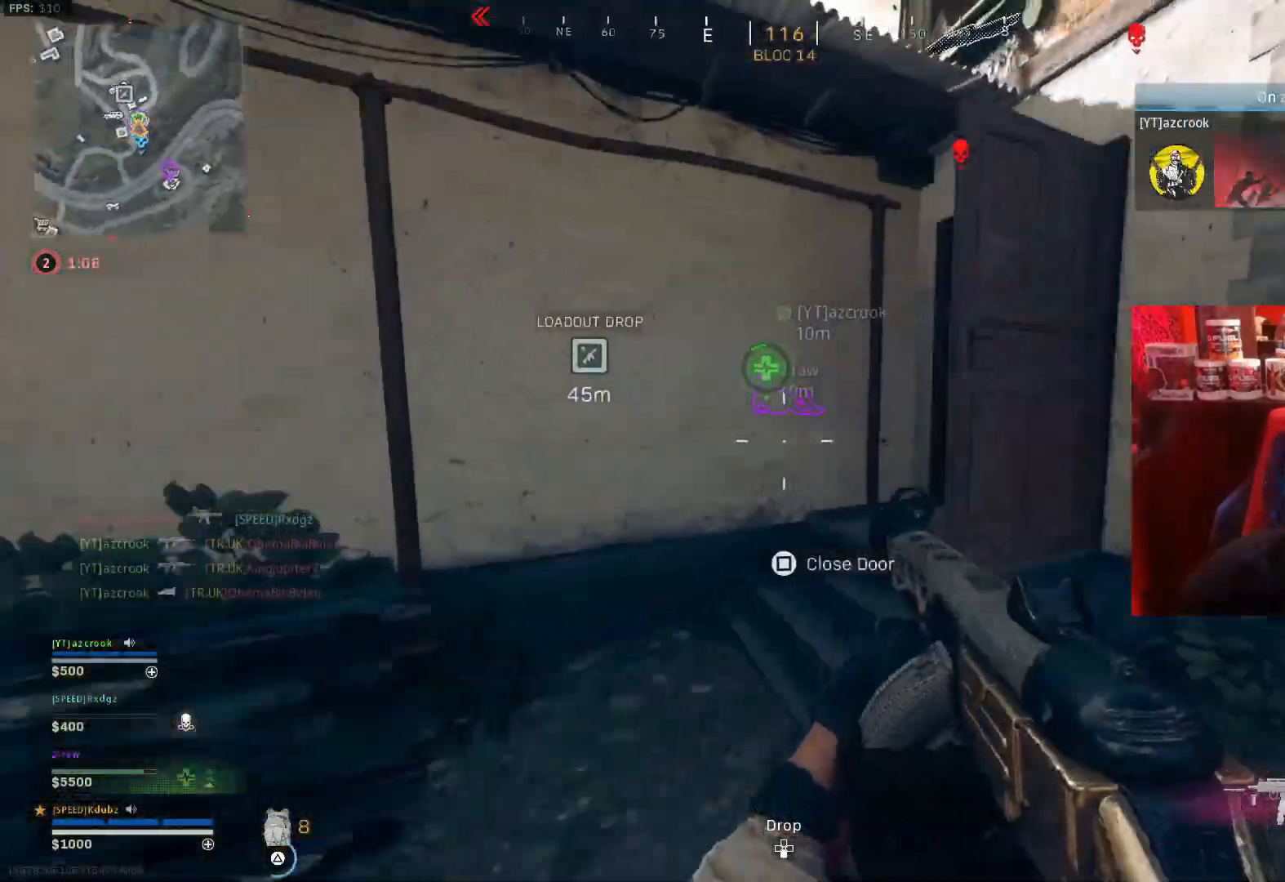
{"dt_ms": 500, "buttons": ["SQUARE"], "left_stick": "up-right", "right_stick": "center", "events": [[33, "left_stick", "down-left"], [100, "left_stick", "down-right"], [333, "left_stick", "up-right"], [333, "right_stick", "center"], [400, "SQUARE", "down"]]}
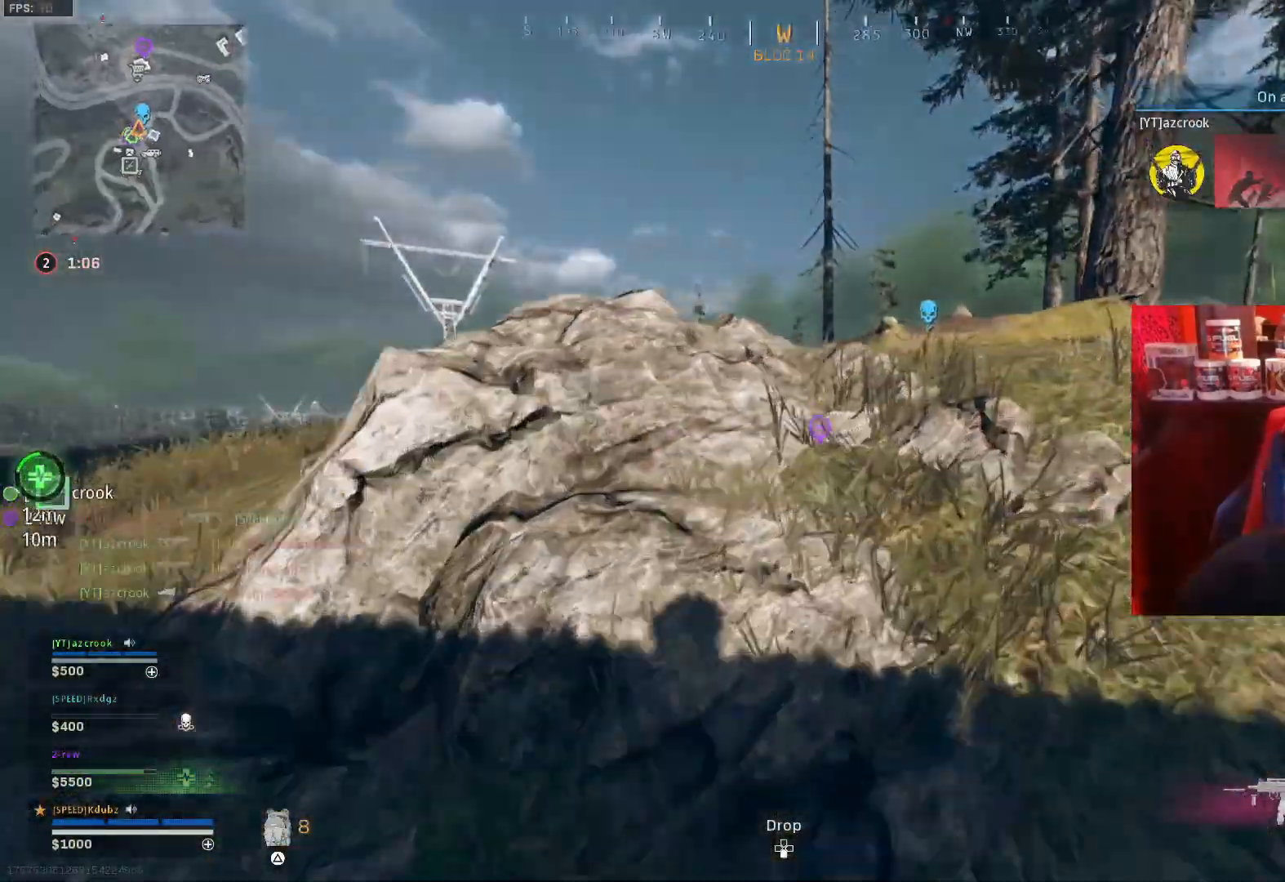
{"dt_ms": 500, "buttons": ["SQUARE"], "left_stick": "up-right", "right_stick": "center", "events": [[300, "right_stick", "right"], [500, "right_stick", "center"]]}
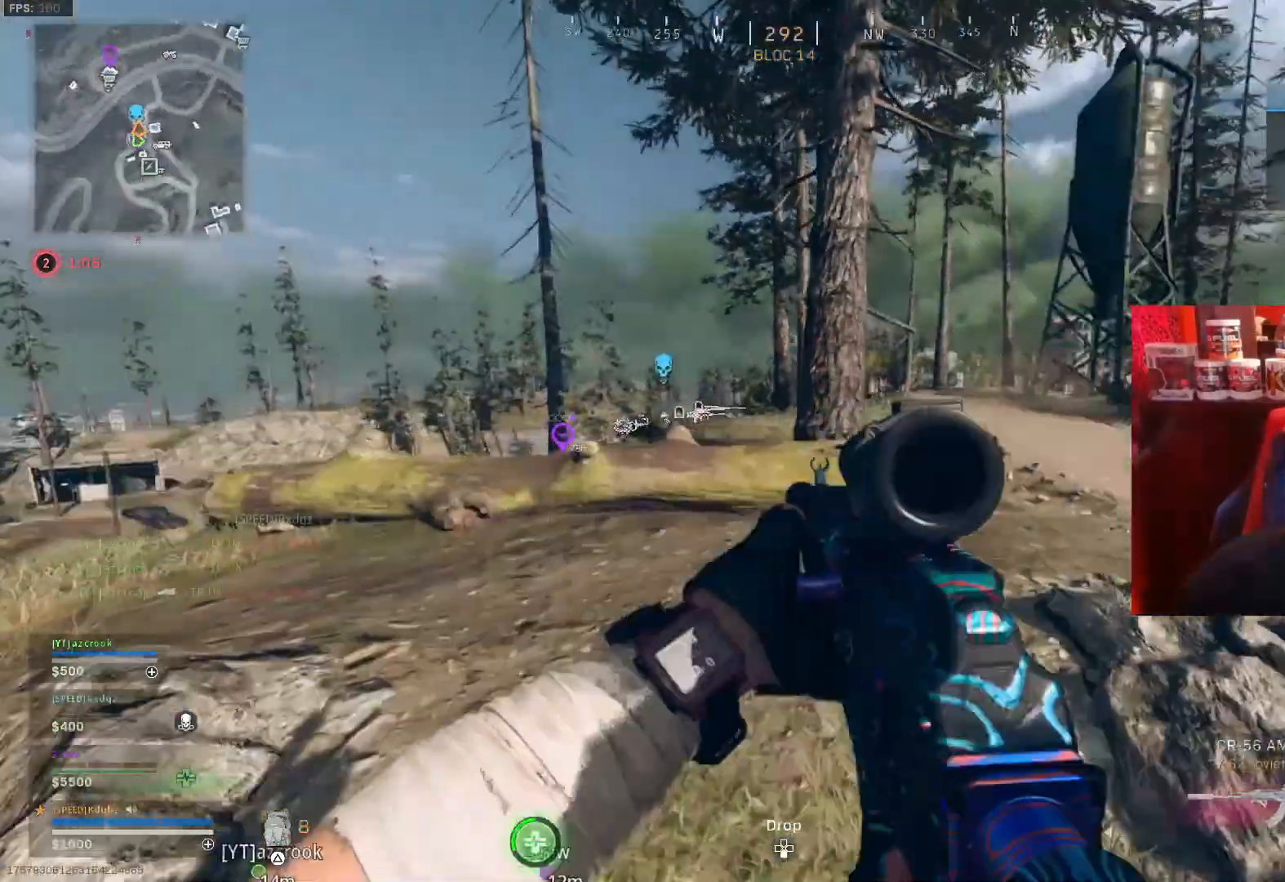
{"dt_ms": 500, "buttons": [], "left_stick": "up", "right_stick": "center", "events": [[200, "right_stick", "right"], [233, "SQUARE", "up"], [300, "left_stick", "up"], [433, "right_stick", "center"]]}
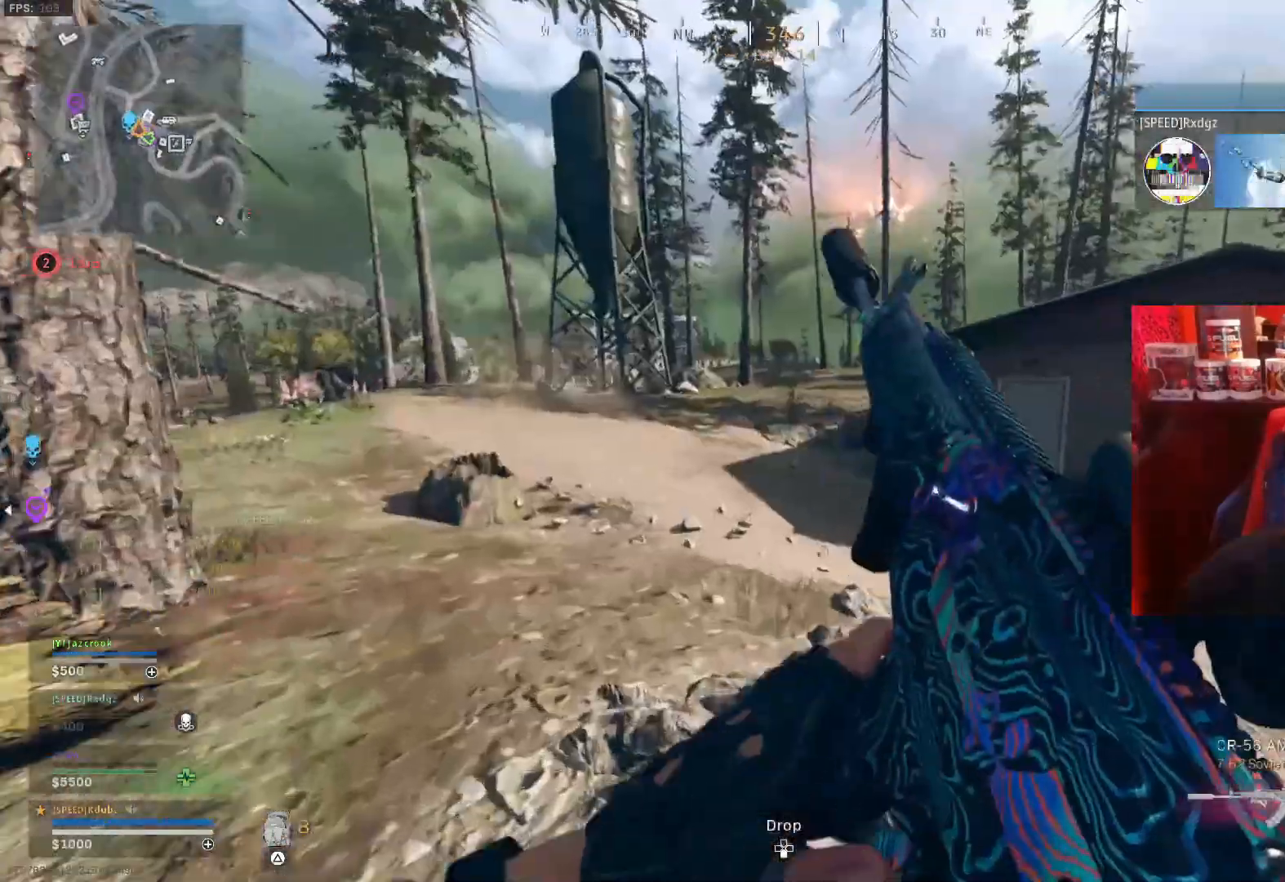
{"dt_ms": 500, "buttons": [], "left_stick": "up-right", "right_stick": "center", "events": [[133, "SQUARE", "down"], [267, "right_stick", "left"], [333, "SQUARE", "up"], [367, "left_stick", "up-right"], [500, "right_stick", "center"]]}
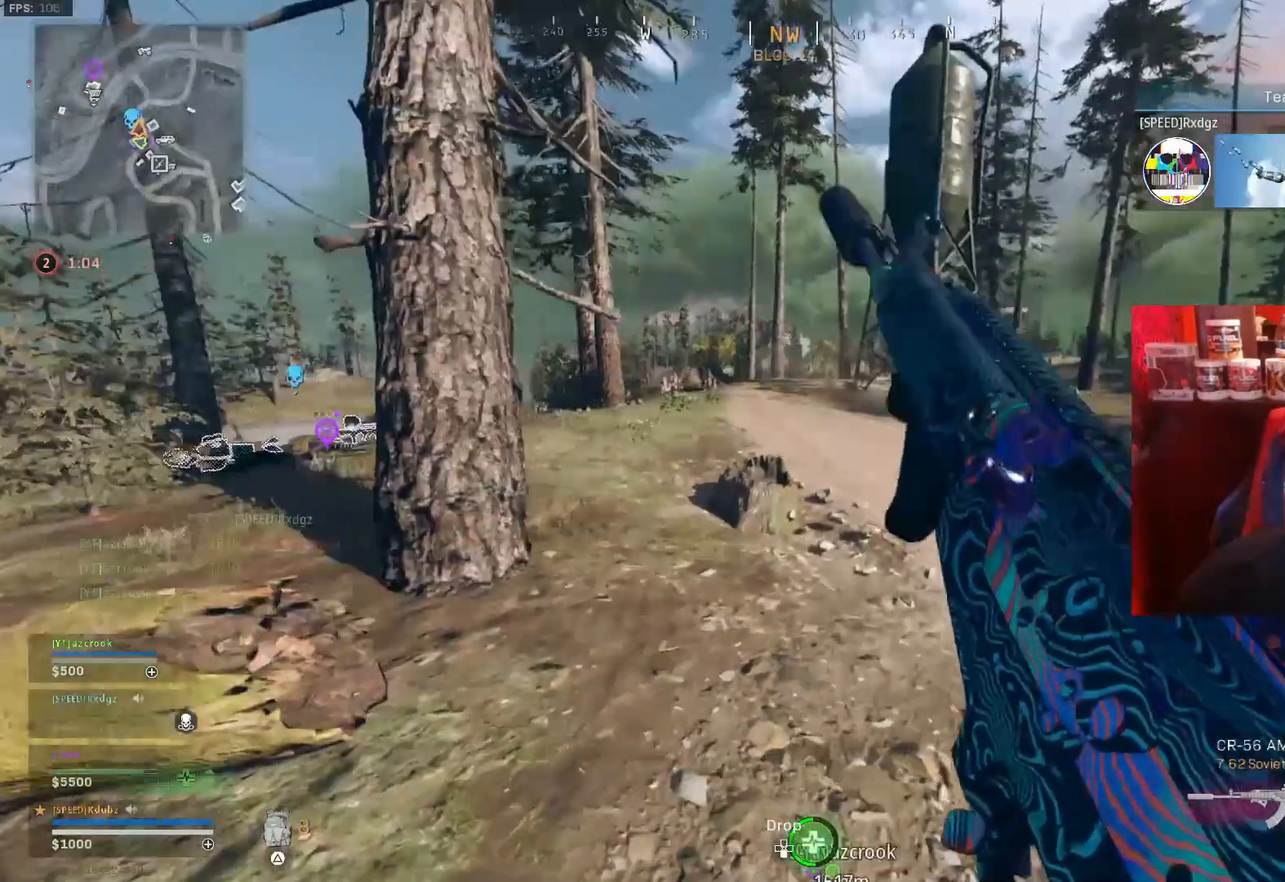
{"dt_ms": 500, "buttons": [], "left_stick": "up", "right_stick": "right", "events": [[467, "left_stick", "up"], [467, "right_stick", "right"]]}
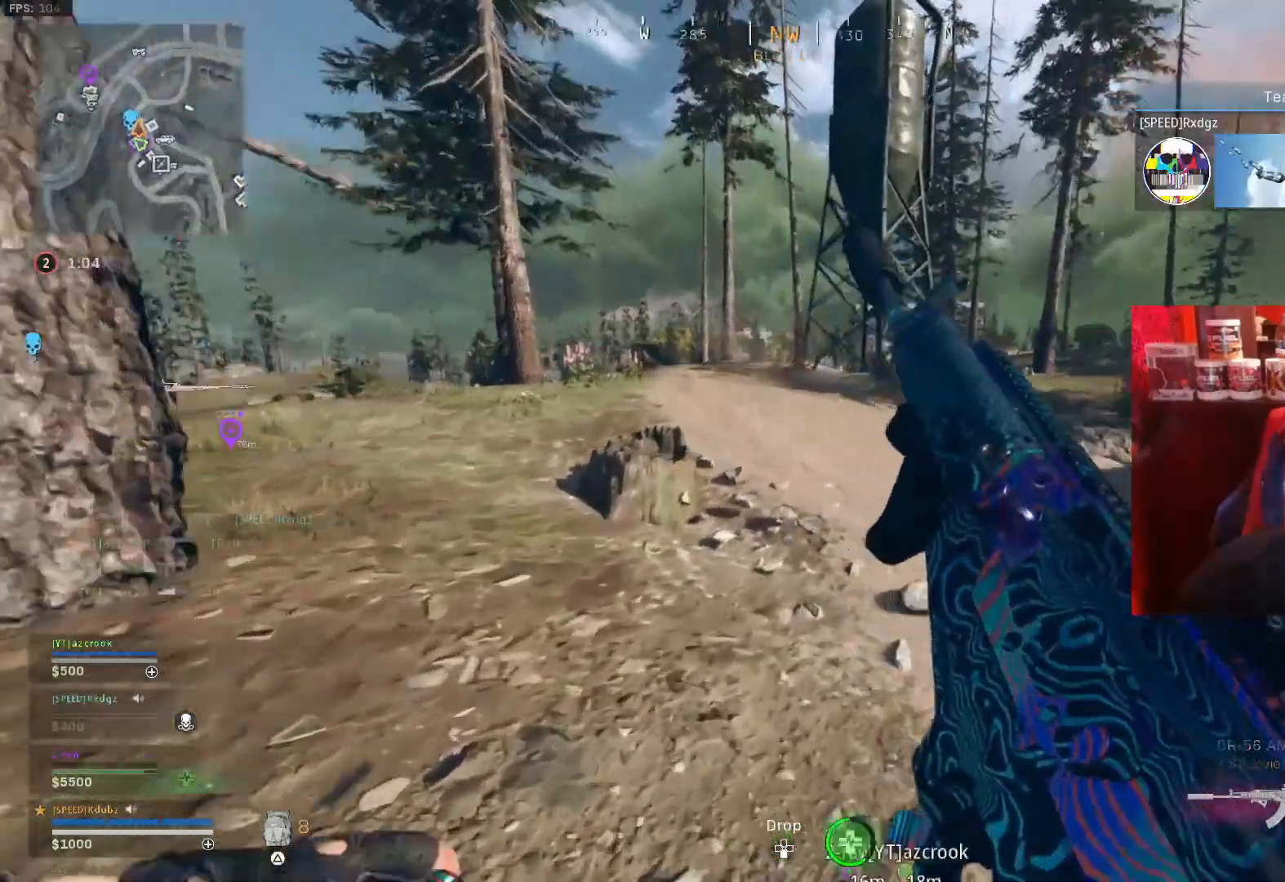
{"dt_ms": 500, "buttons": ["L3"], "left_stick": "up", "right_stick": "center", "events": [[267, "L3", "down"], [300, "right_stick", "center"]]}
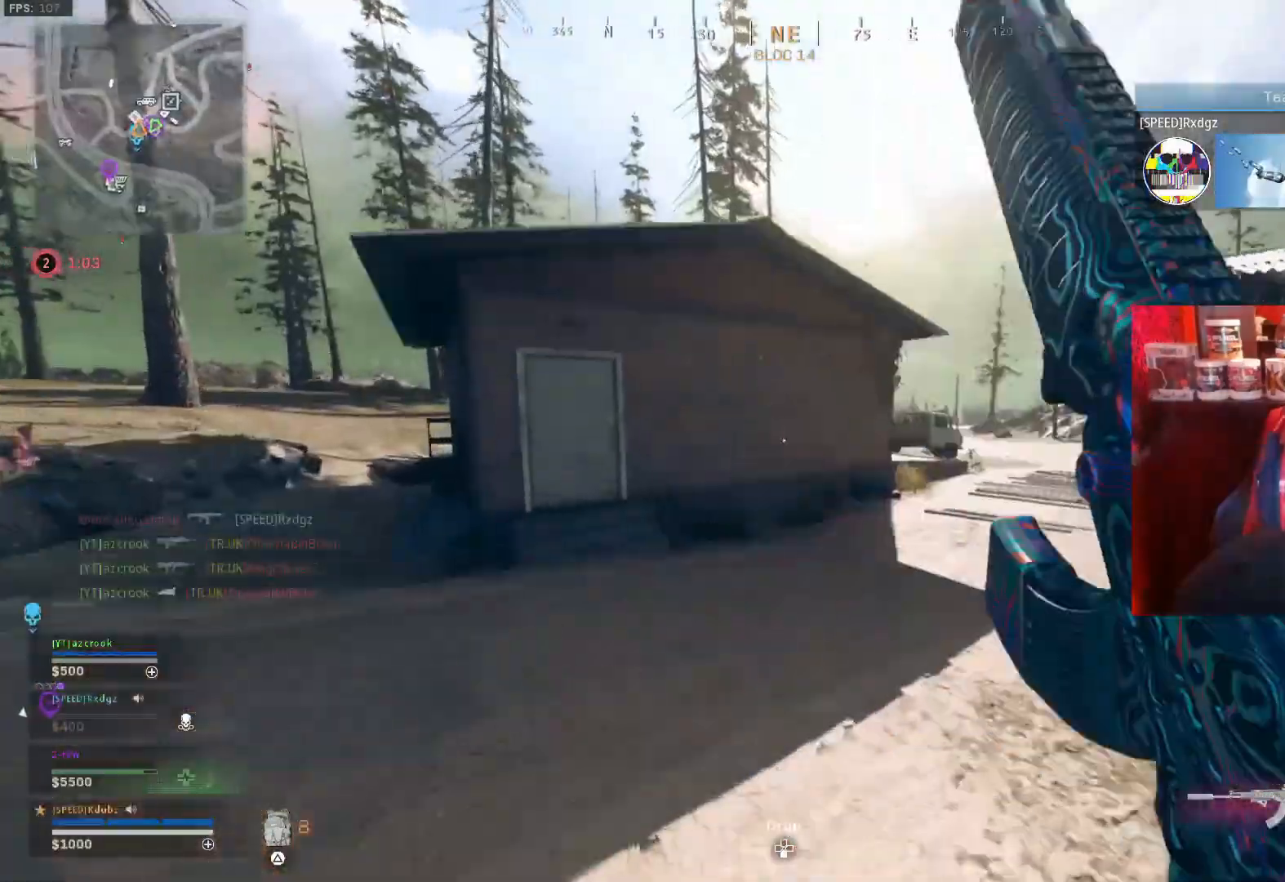
{"dt_ms": 500, "buttons": ["DPAD_UP"], "left_stick": "up", "right_stick": "center", "events": [[33, "right_stick", "right"], [133, "L3", "up"], [133, "right_stick", "left"], [267, "right_stick", "center"], [500, "DPAD_UP", "down"]]}
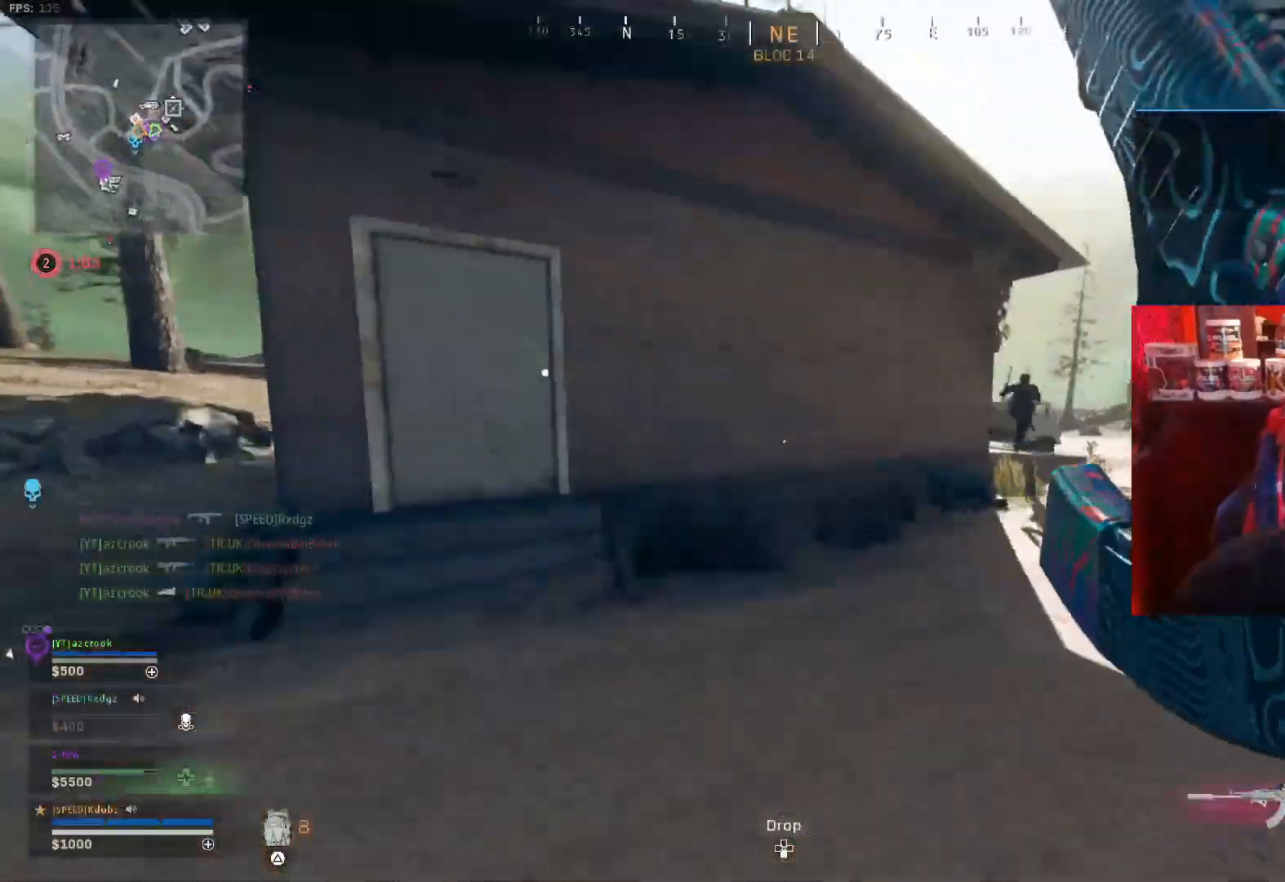
{"dt_ms": 500, "buttons": ["L3"], "left_stick": "up-left", "right_stick": "left", "events": [[33, "left_stick", "up-left"], [67, "right_stick", "left"], [100, "DPAD_UP", "up"], [167, "L3", "down"], [267, "right_stick", "center"], [433, "right_stick", "left"]]}
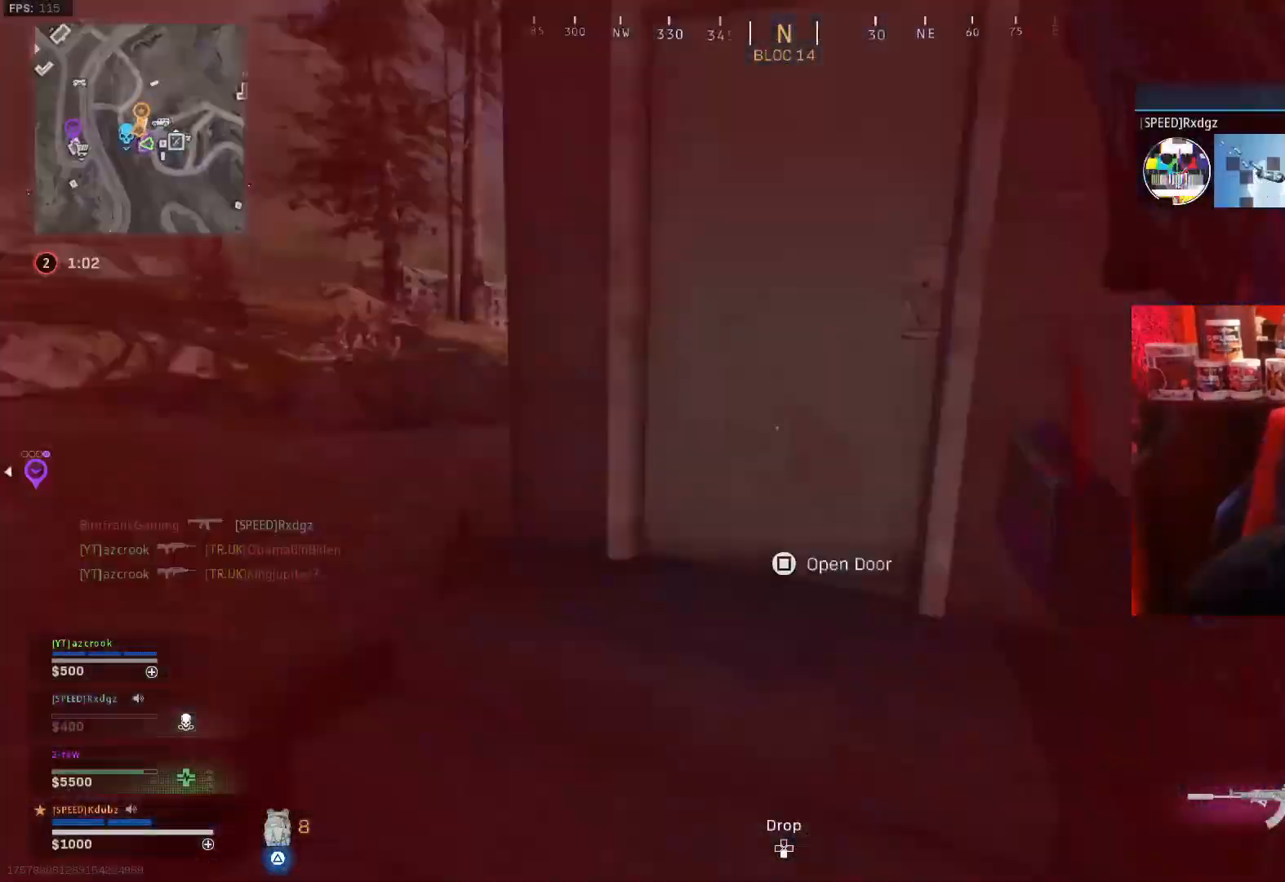
{"dt_ms": 500, "buttons": [], "left_stick": "up", "right_stick": "right", "events": [[33, "TRIANGLE", "down"], [67, "L3", "up"], [100, "left_stick", "up"], [100, "right_stick", "right"], [133, "TRIANGLE", "up"], [233, "R3", "down"], [333, "right_stick", "center"], [400, "R3", "up"], [400, "right_stick", "right"]]}
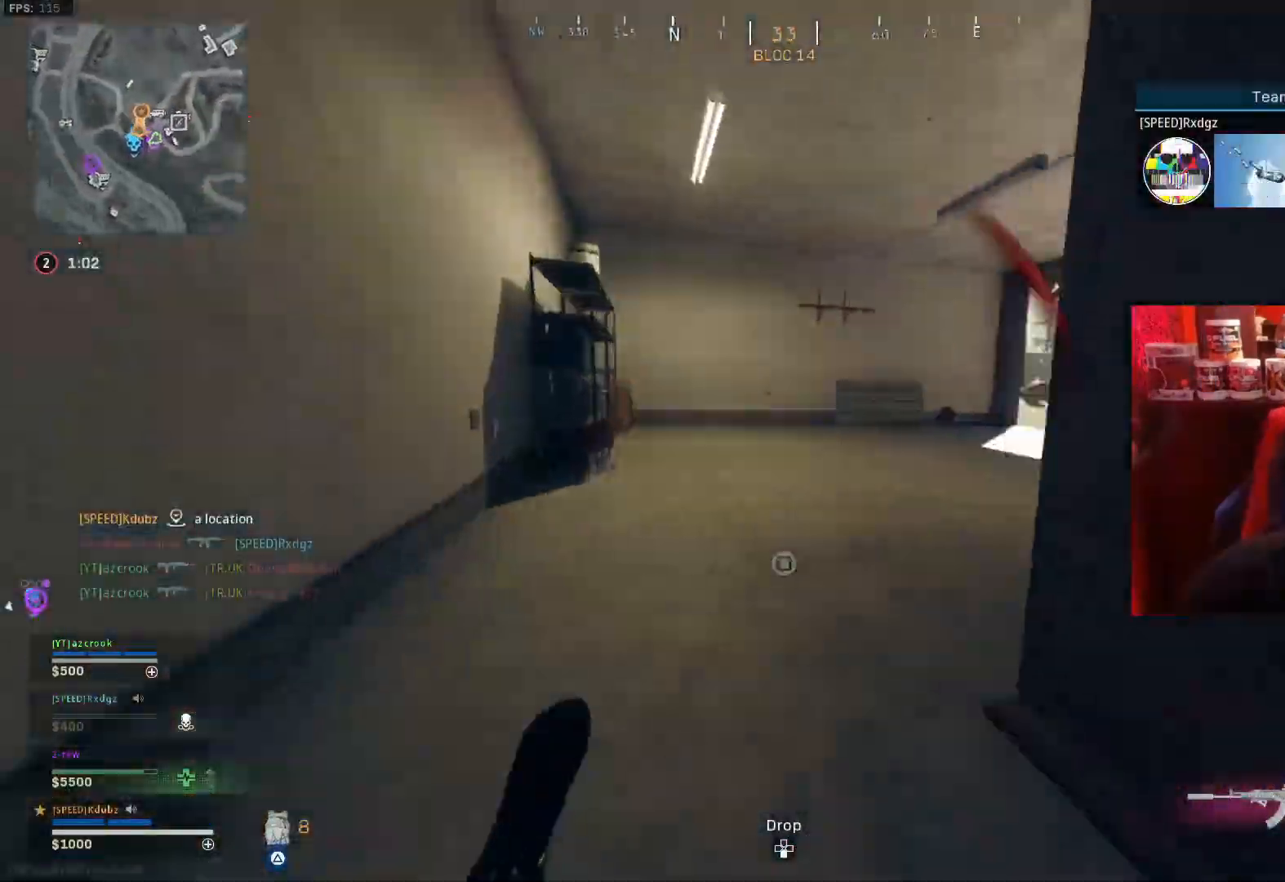
{"dt_ms": 1000, "buttons": ["R1"], "left_stick": "right", "right_stick": "left"}